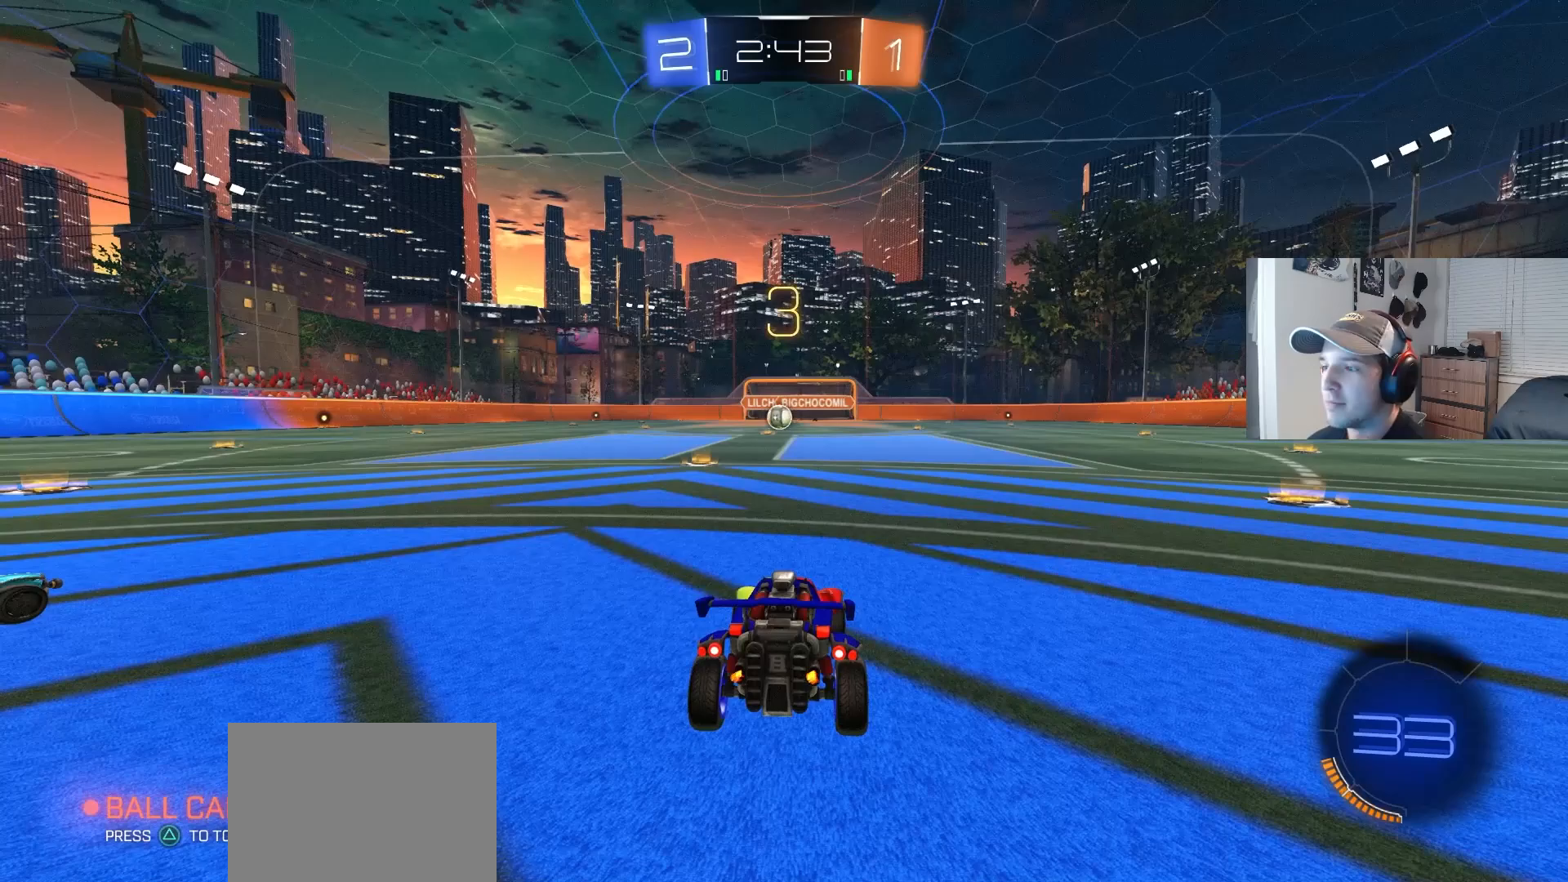
Gameplay with a controller (PlayStation layout); each line is a JSON object with the inputs held at the frame after it. "events" lists button and stick changes between this image and that frame as [ms after this image, input, new state], when the widget could be followed in between. Not read: R3.
{"buttons": [], "left_stick": "center", "right_stick": "center", "events": []}
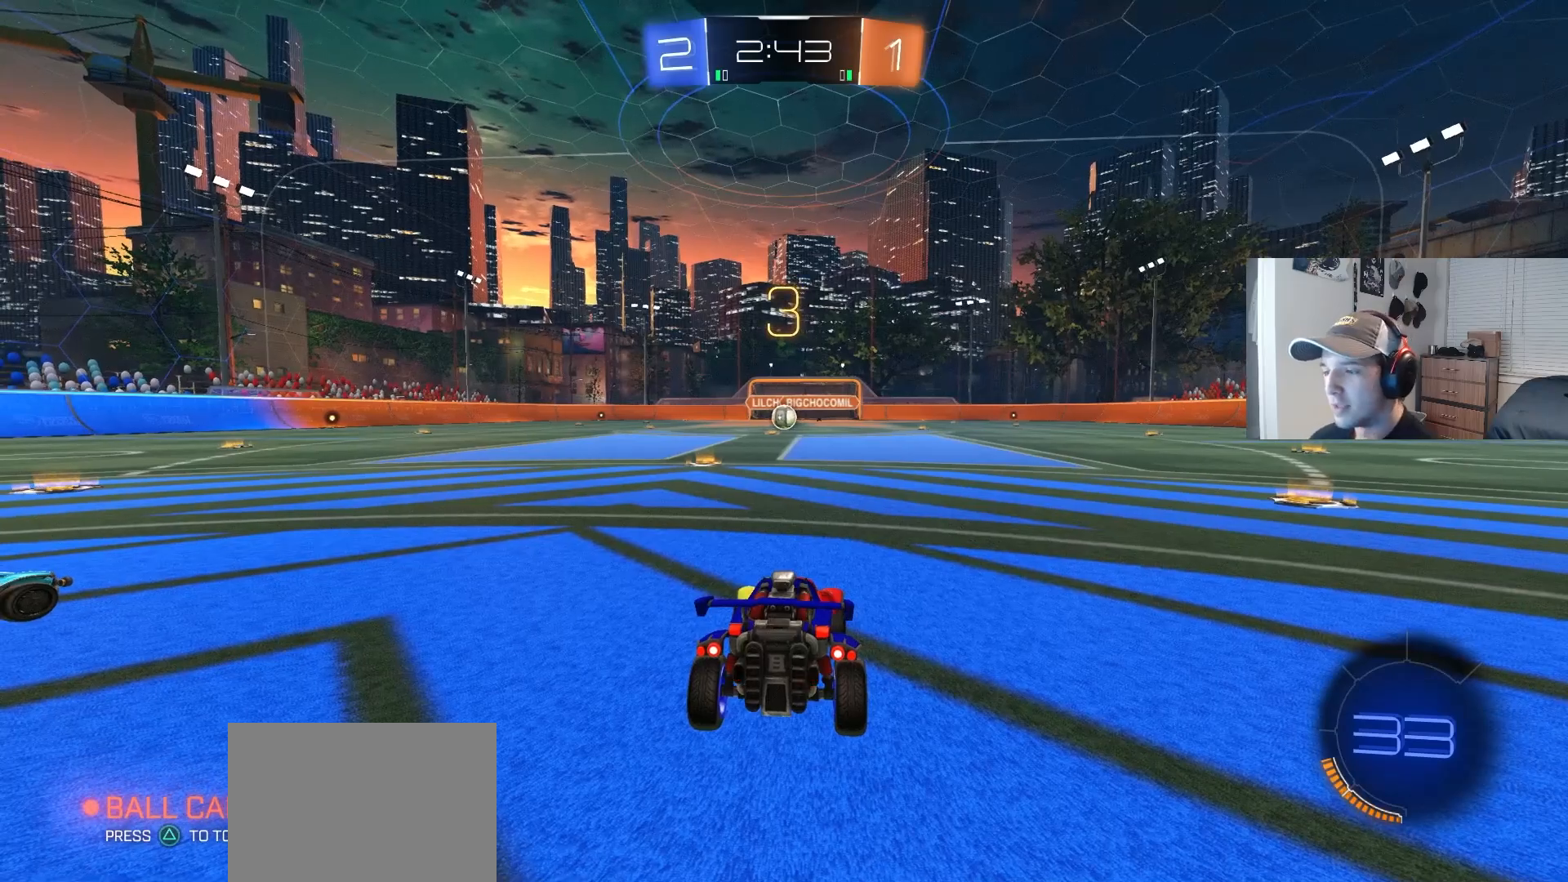
{"buttons": [], "left_stick": "center", "right_stick": "center", "events": []}
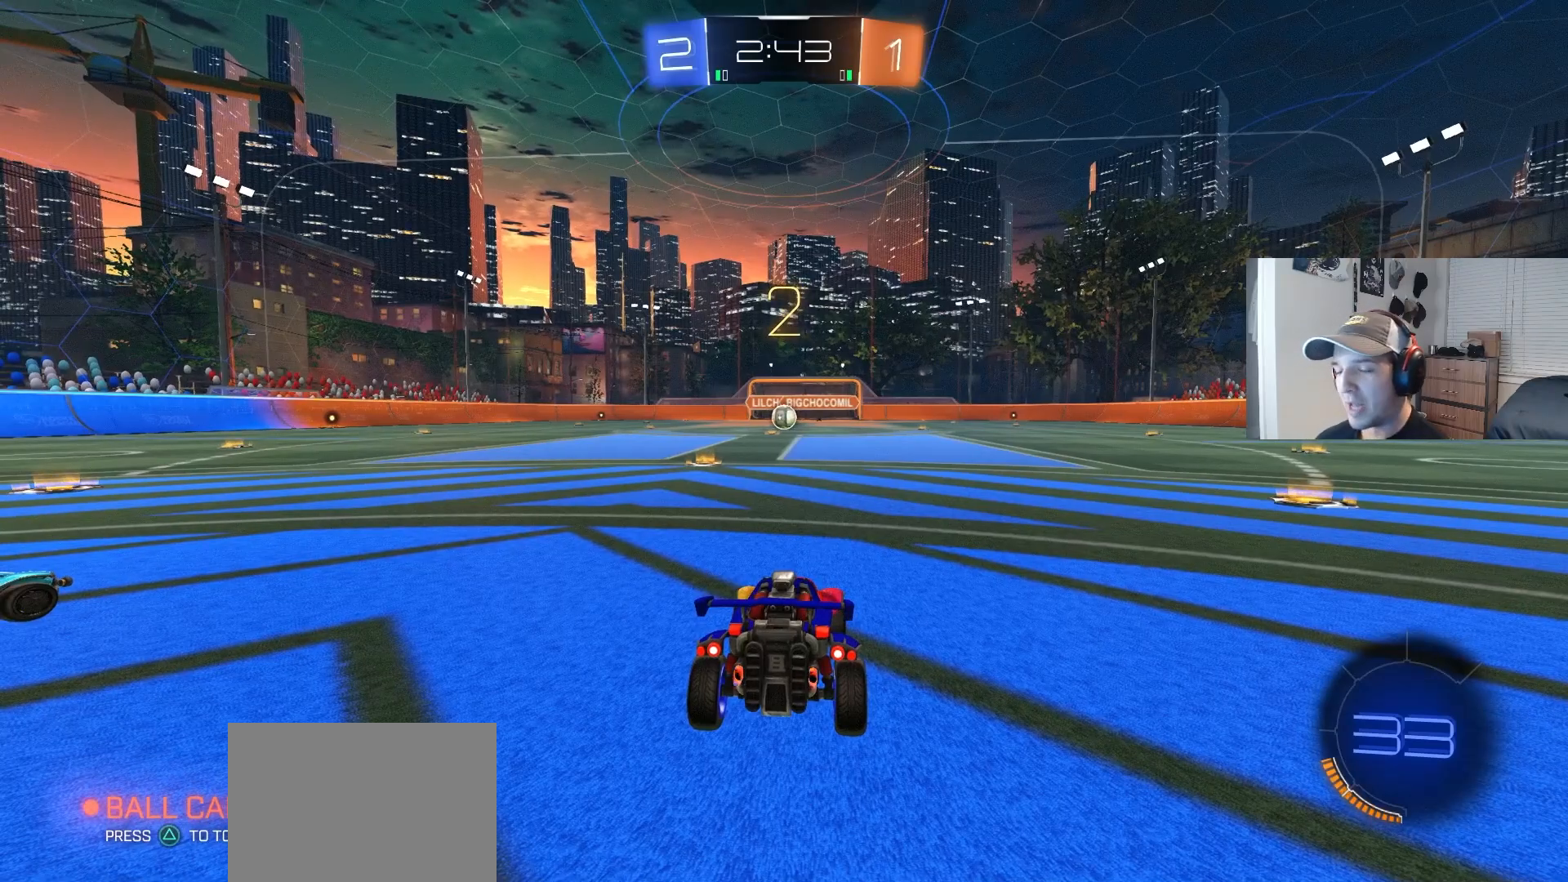
{"buttons": [], "left_stick": "center", "right_stick": "center", "events": []}
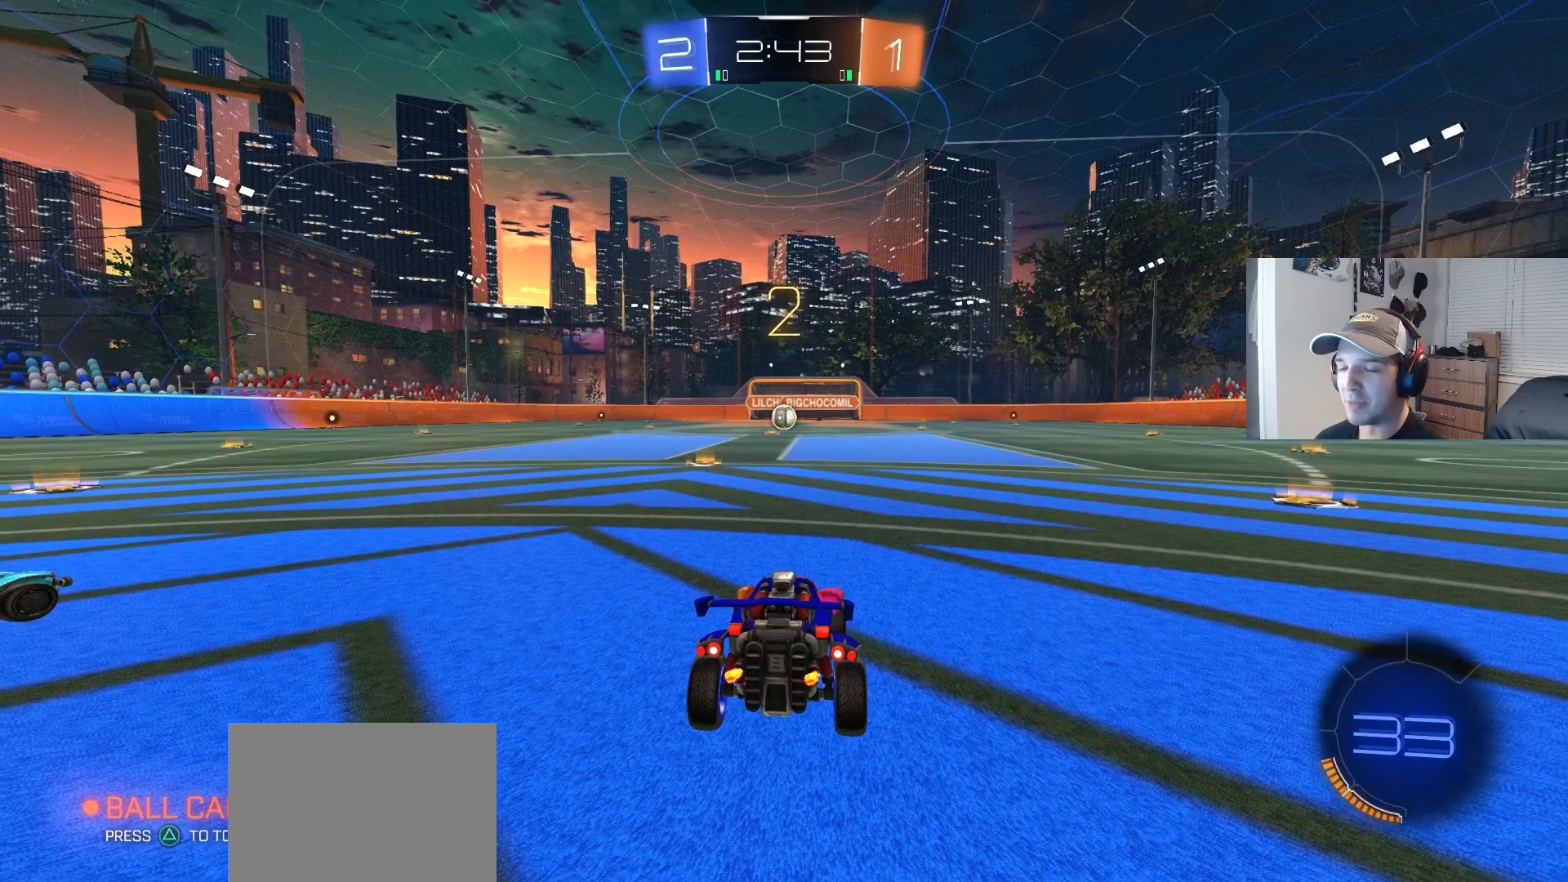
{"buttons": [], "left_stick": "center", "right_stick": "center", "events": []}
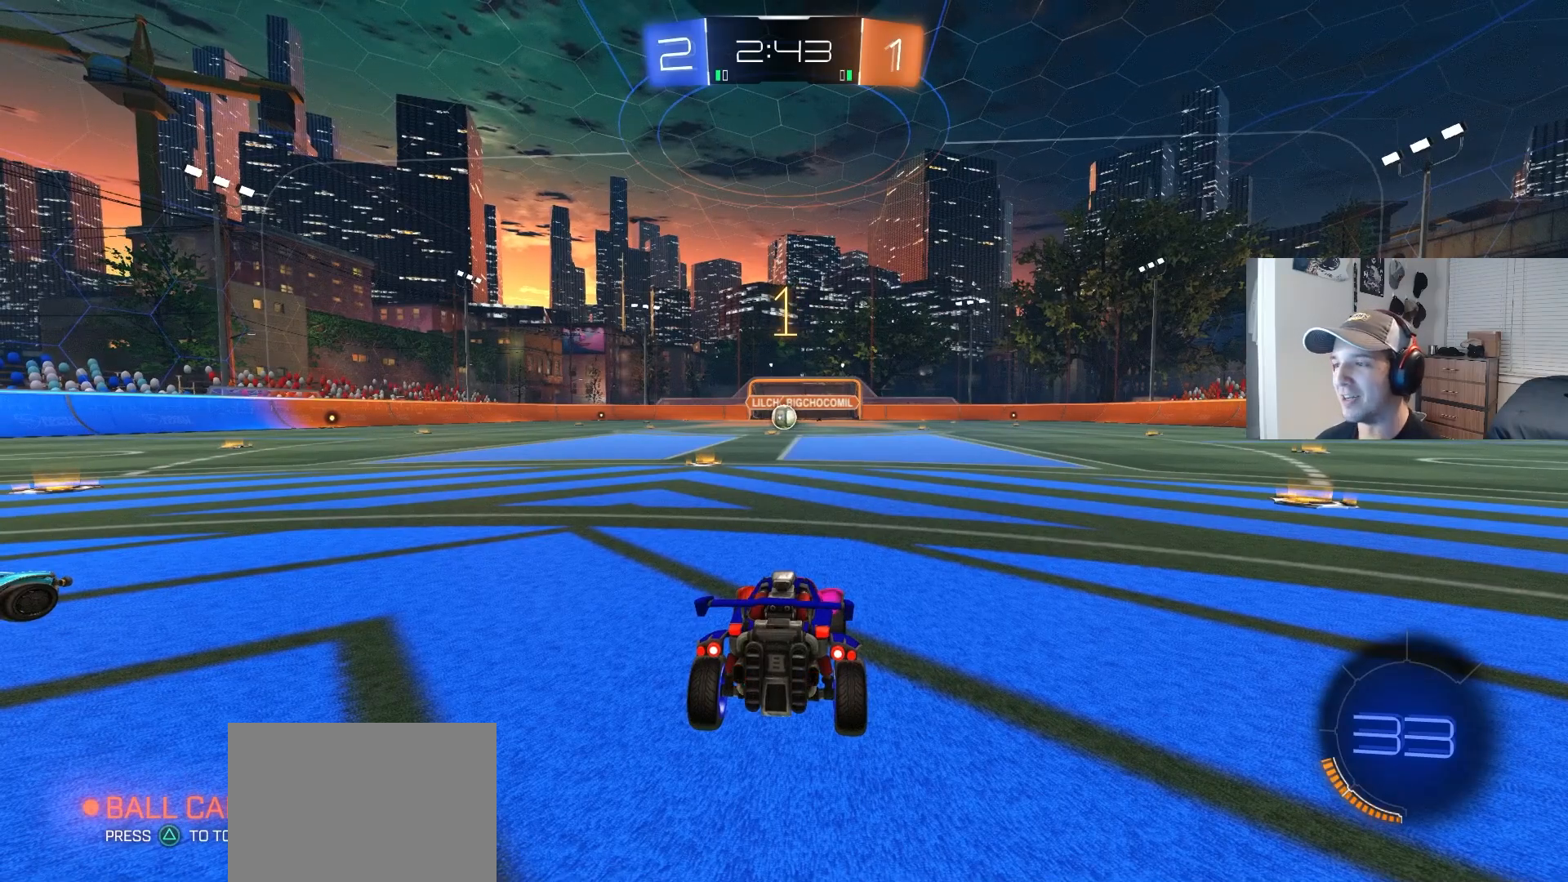
{"buttons": [], "left_stick": "center", "right_stick": "center", "events": []}
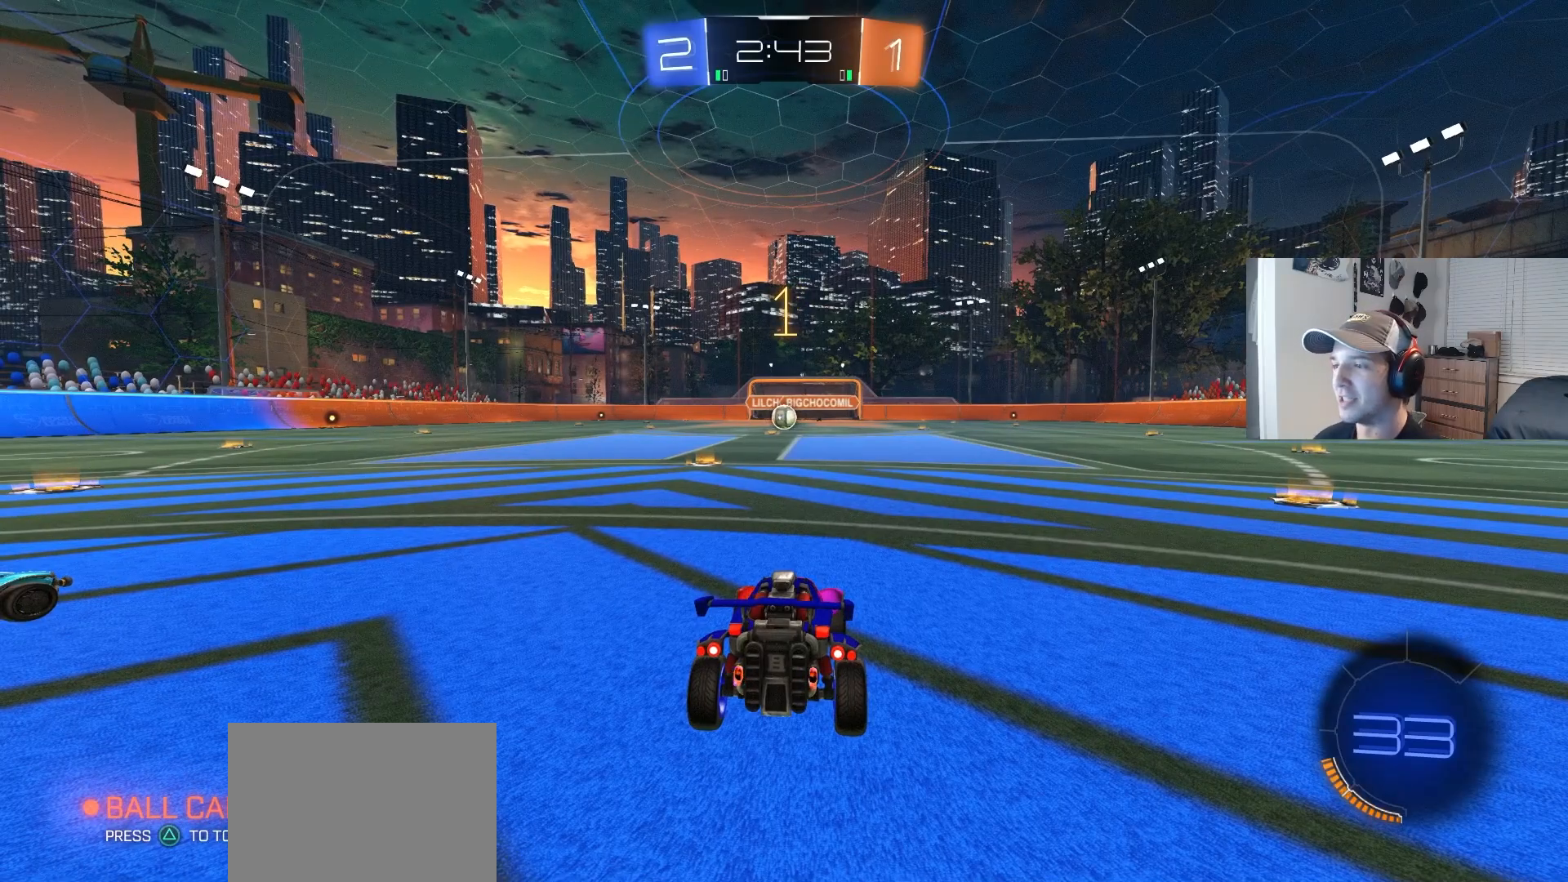
{"buttons": ["CROSS", "L1", "L2"], "left_stick": "down", "right_stick": "center", "events": [[150, "L2", "down"], [233, "left_stick", "down"], [250, "L1", "down"], [267, "CROSS", "down"], [350, "CROSS", "up"], [400, "CROSS", "down"]]}
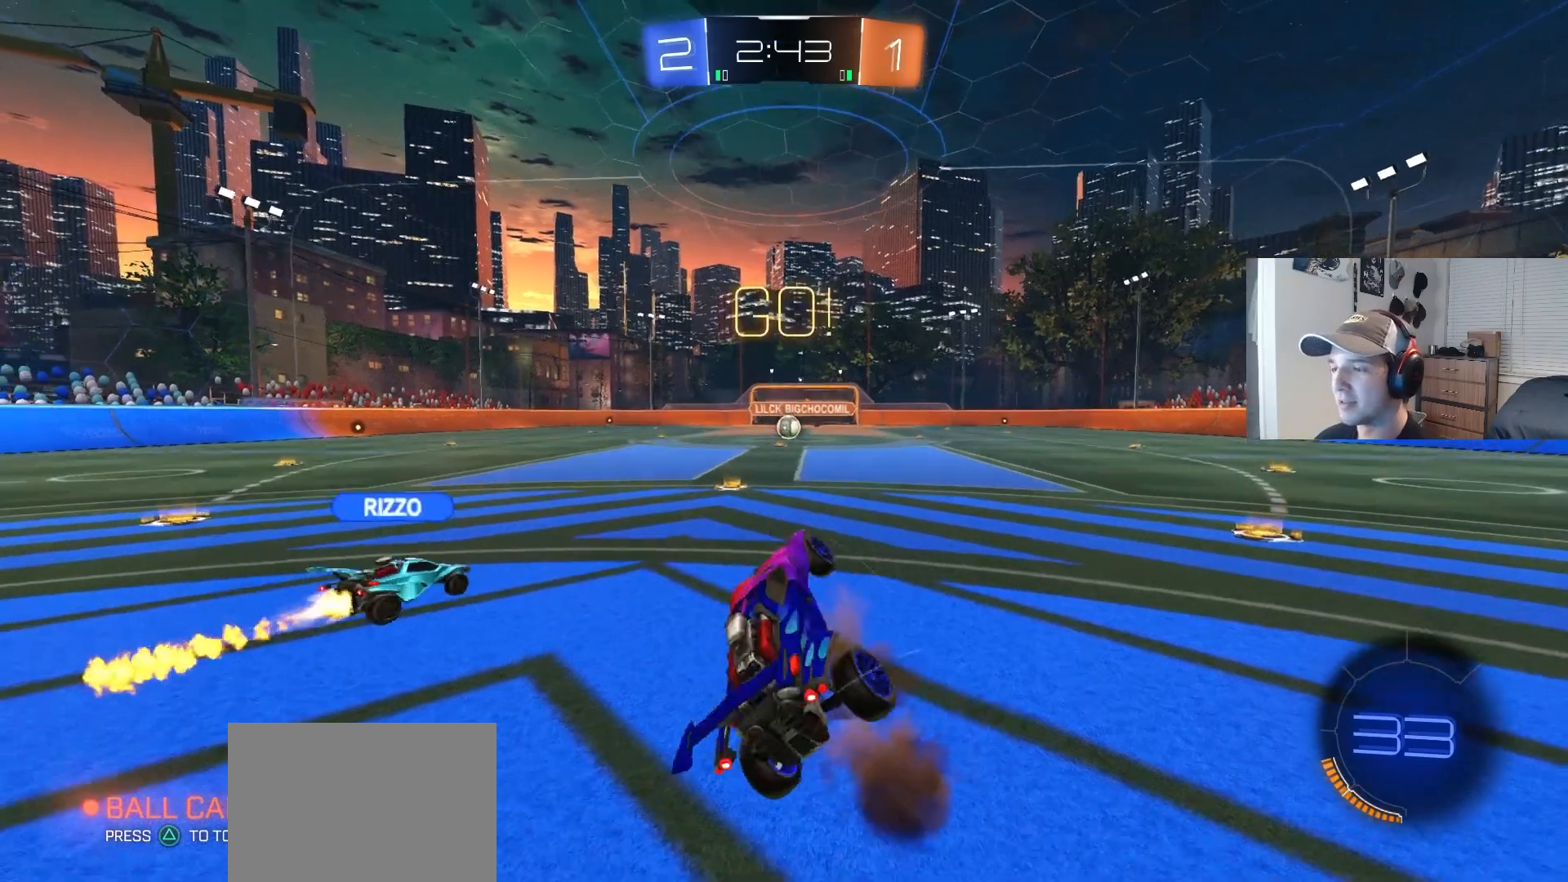
{"buttons": ["L1", "L2", "R2"], "left_stick": "up-left", "right_stick": "center", "events": [[33, "CROSS", "up"], [300, "left_stick", "right"], [383, "left_stick", "up"], [417, "R2", "down"], [467, "left_stick", "up-left"]]}
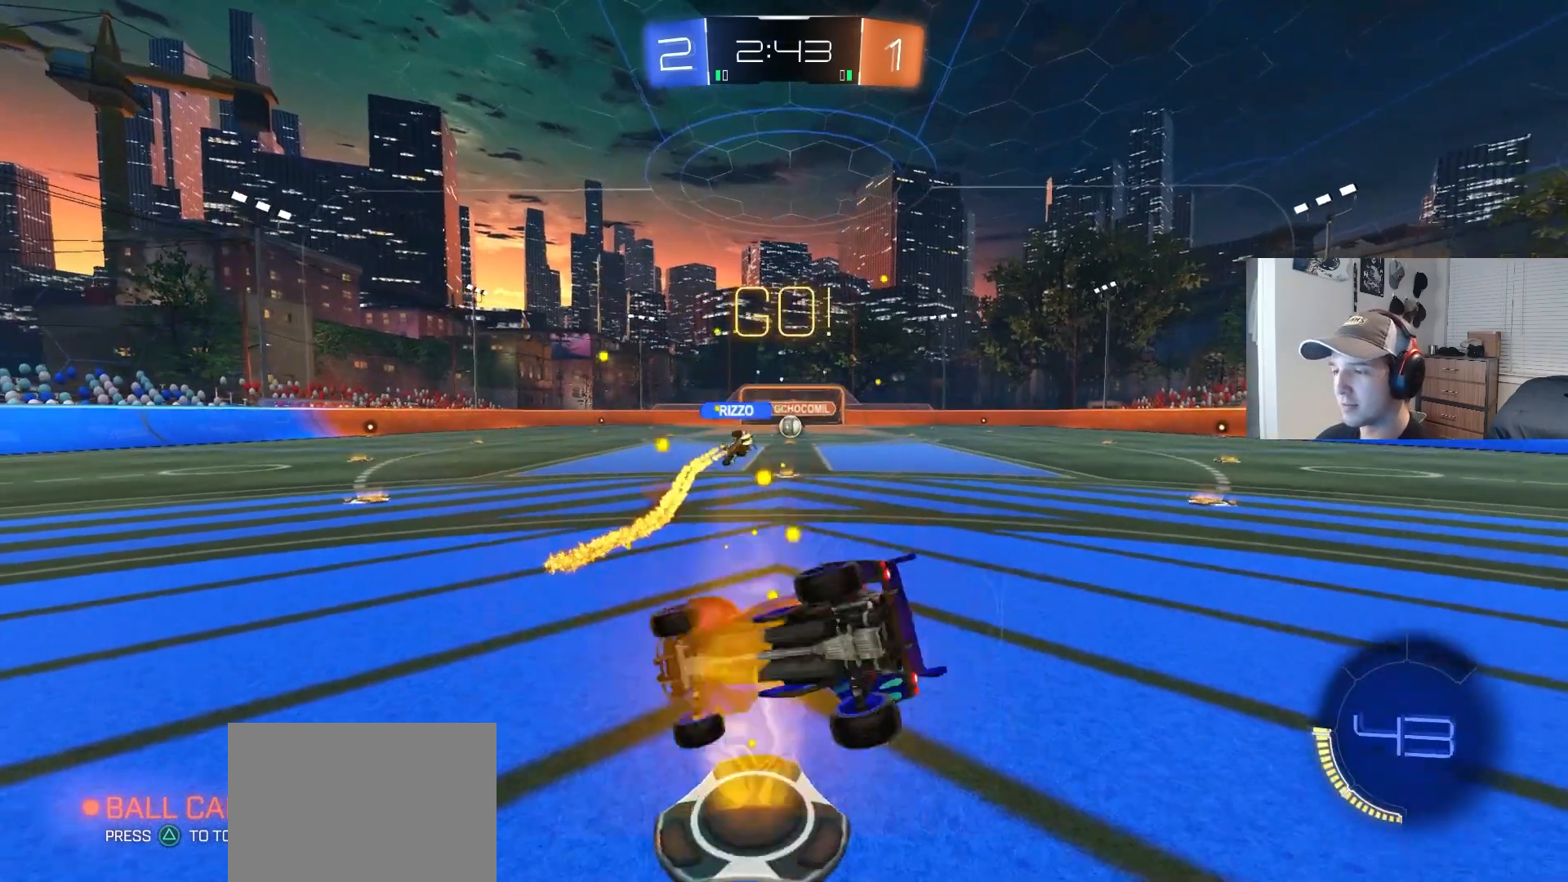
{"buttons": ["R2"], "left_stick": "right", "right_stick": "center", "events": [[17, "L2", "up"], [50, "left_stick", "down-left"], [100, "left_stick", "center"], [133, "L1", "up"], [283, "left_stick", "right"], [333, "left_stick", "up-right"], [483, "left_stick", "right"]]}
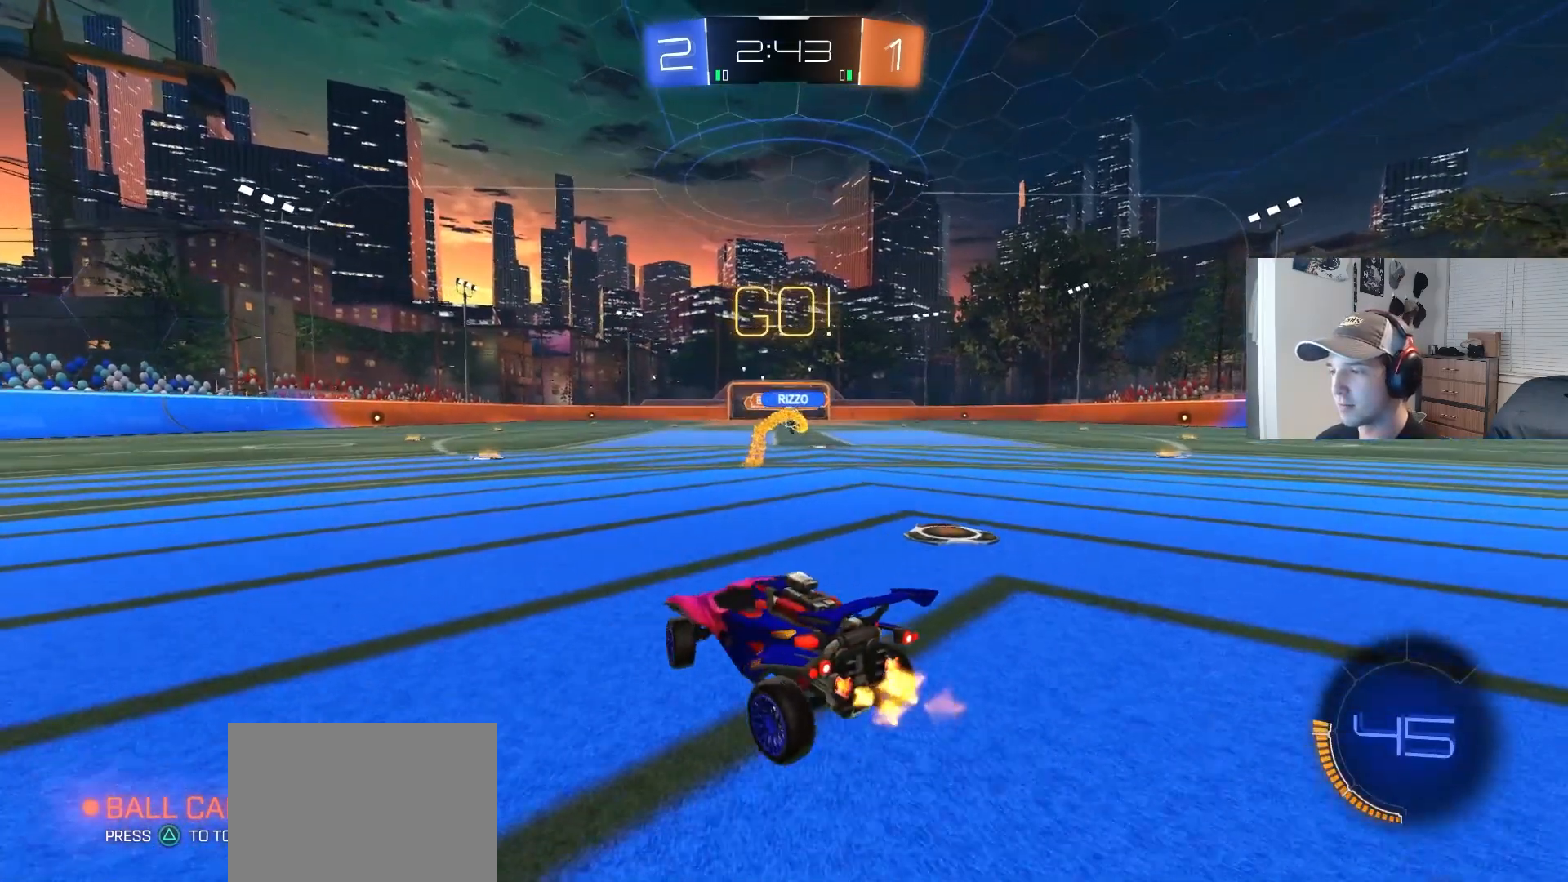
{"buttons": ["R2"], "left_stick": "right", "right_stick": "center", "events": []}
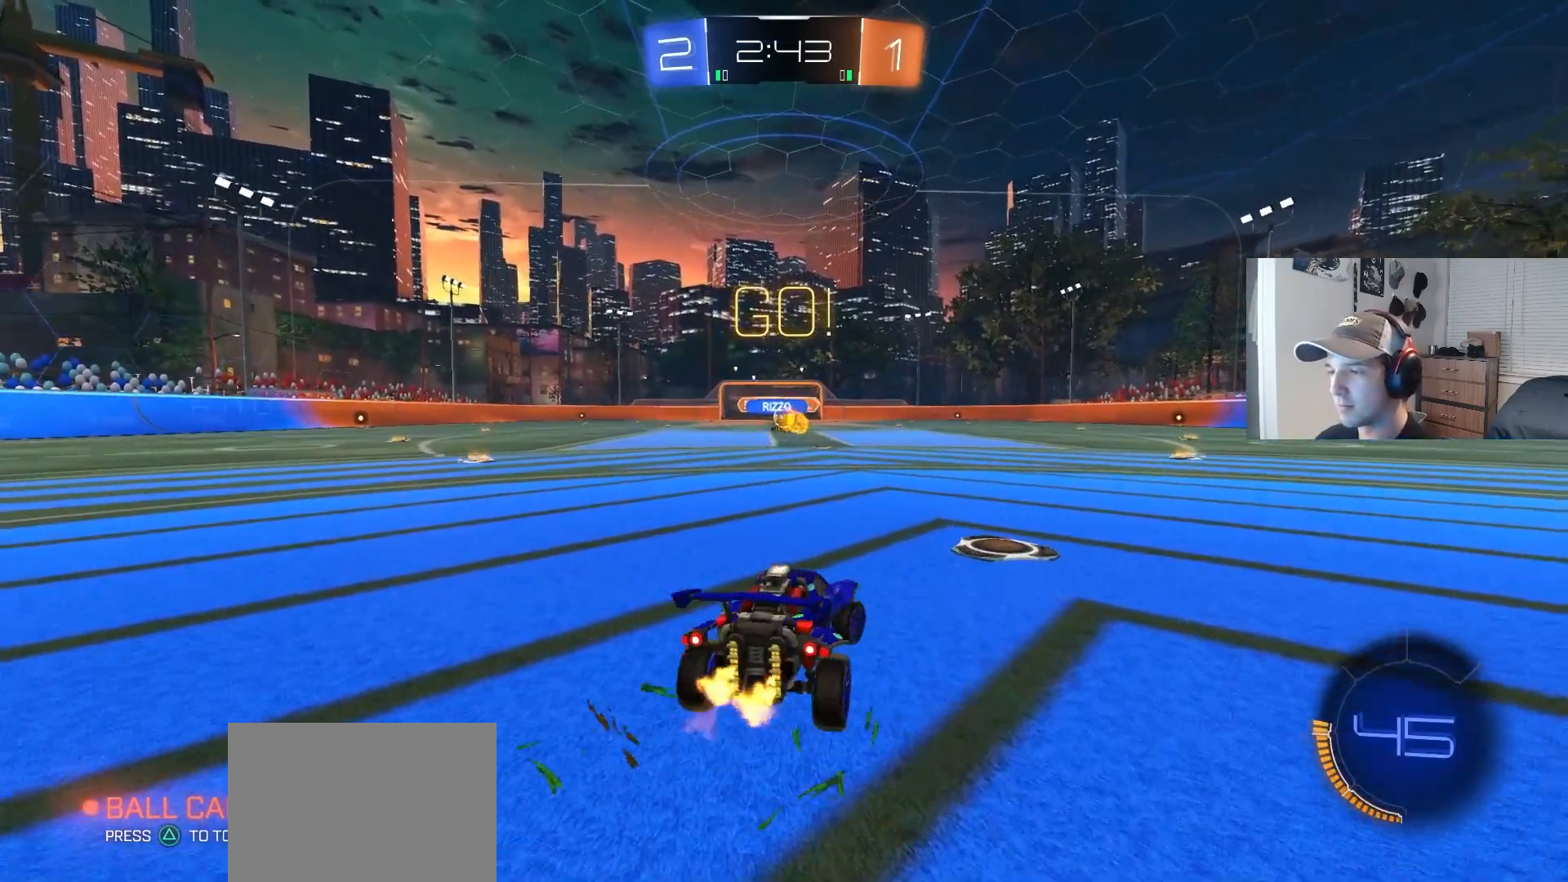
{"buttons": ["R2"], "left_stick": "right", "right_stick": "center", "events": [[67, "left_stick", "center"], [333, "left_stick", "left"], [500, "left_stick", "right"]]}
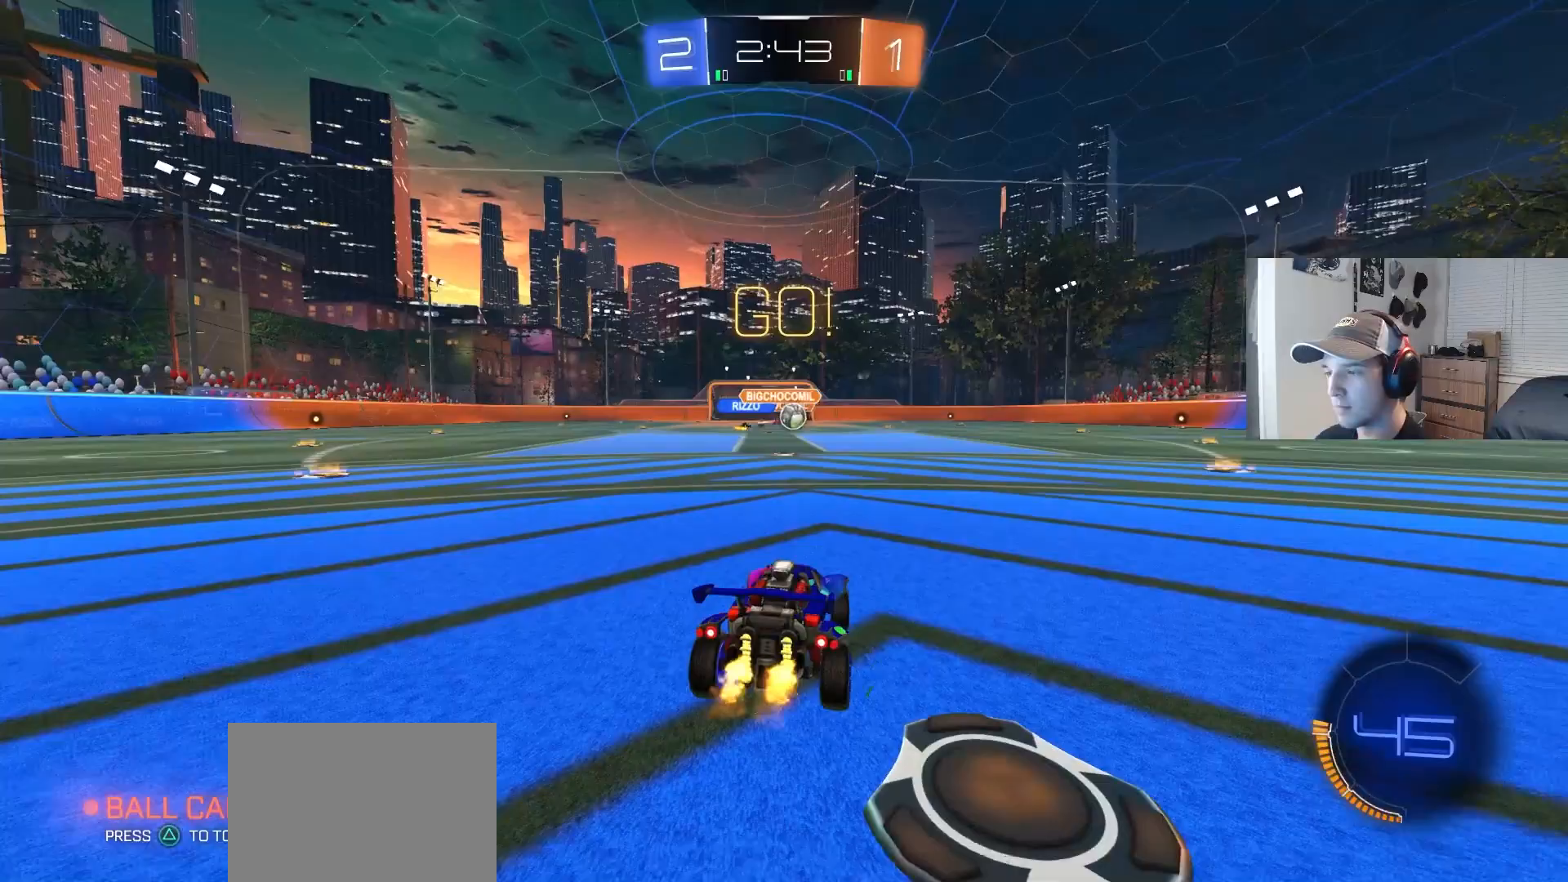
{"buttons": ["CIRCLE", "R2"], "left_stick": "center", "right_stick": "center", "events": [[183, "CIRCLE", "down"], [467, "left_stick", "center"]]}
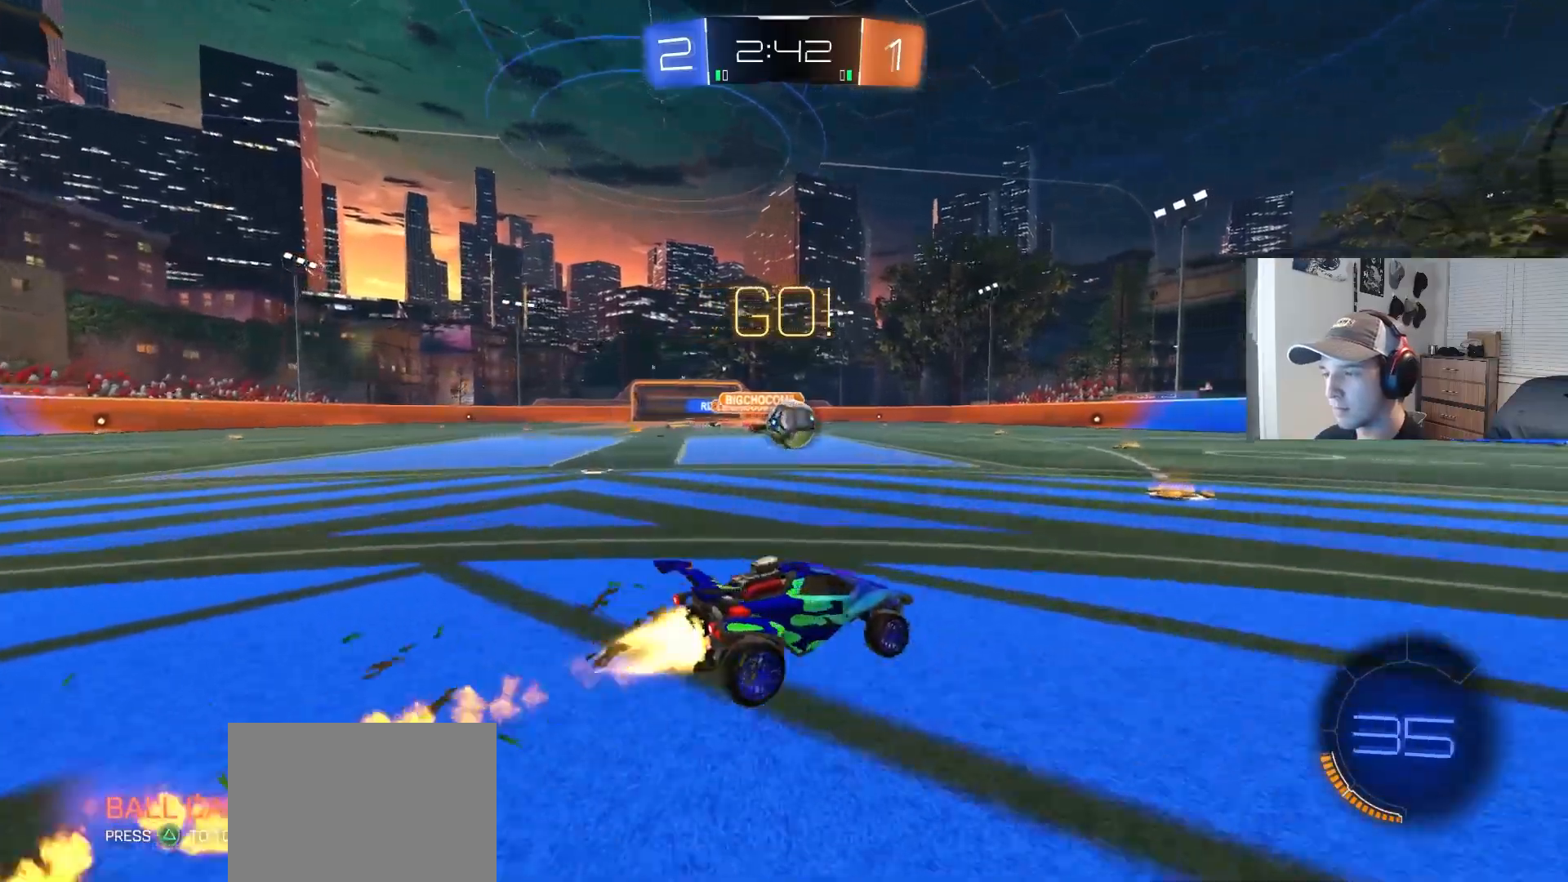
{"buttons": ["CROSS", "CIRCLE", "L1", "R2", "L3"], "left_stick": "up-left", "right_stick": "center", "events": [[83, "left_stick", "left"], [267, "left_stick", "center"], [367, "CROSS", "down"], [383, "left_stick", "up-left"], [400, "L1", "down"], [433, "CROSS", "up"], [467, "CROSS", "down"], [467, "L3", "down"]]}
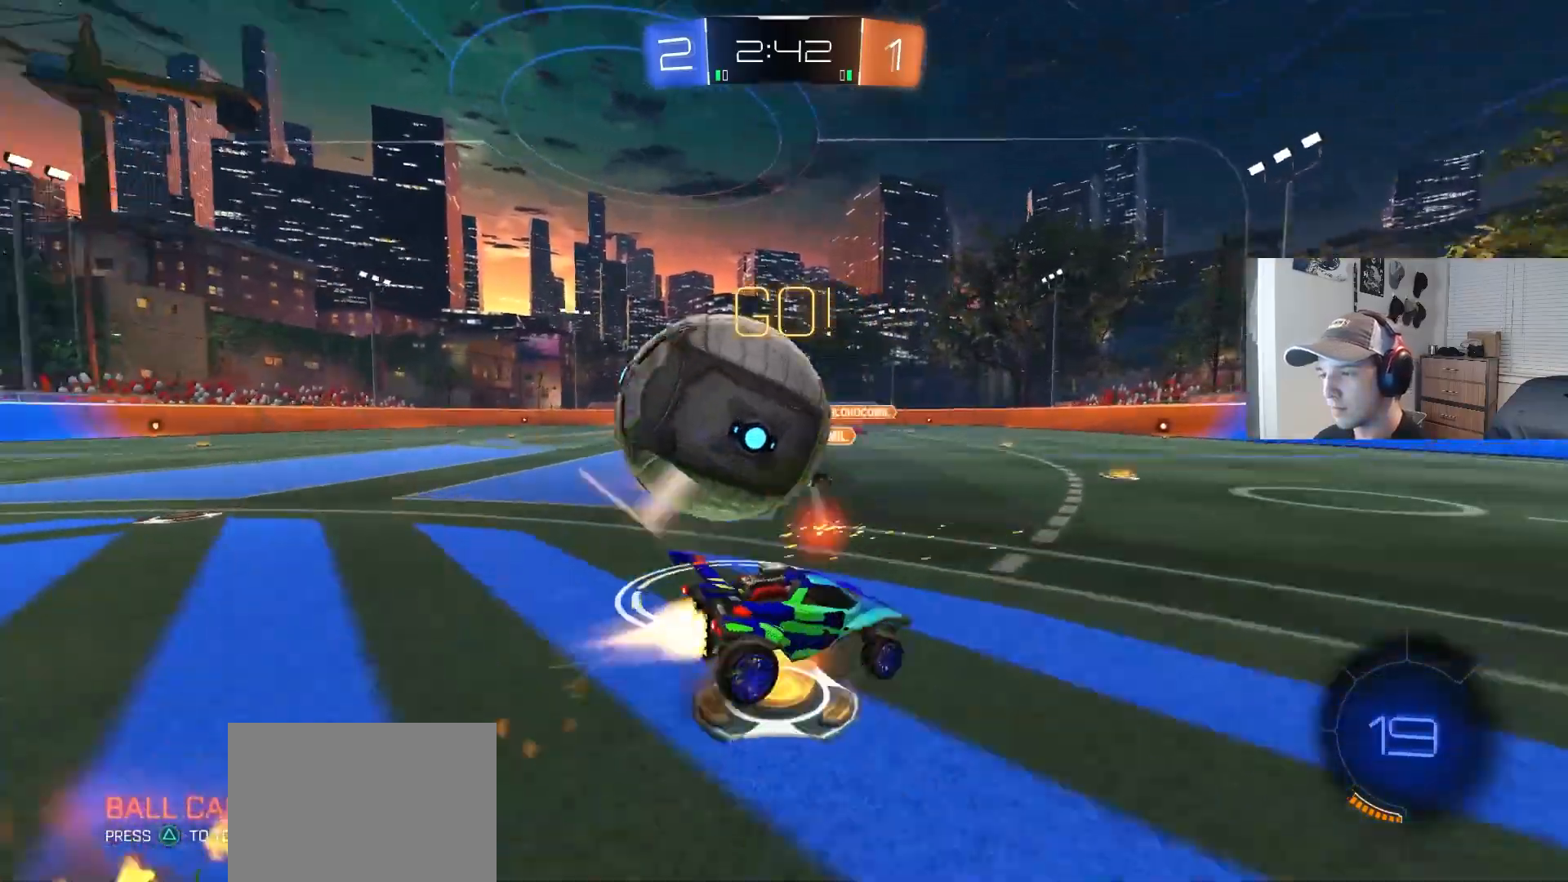
{"buttons": ["L1"], "left_stick": "down-left", "right_stick": "center", "events": [[33, "left_stick", "down-right"], [200, "left_stick", "down"], [217, "CROSS", "up"], [250, "L3", "up"], [333, "CIRCLE", "up"], [383, "R2", "up"], [467, "left_stick", "down-left"]]}
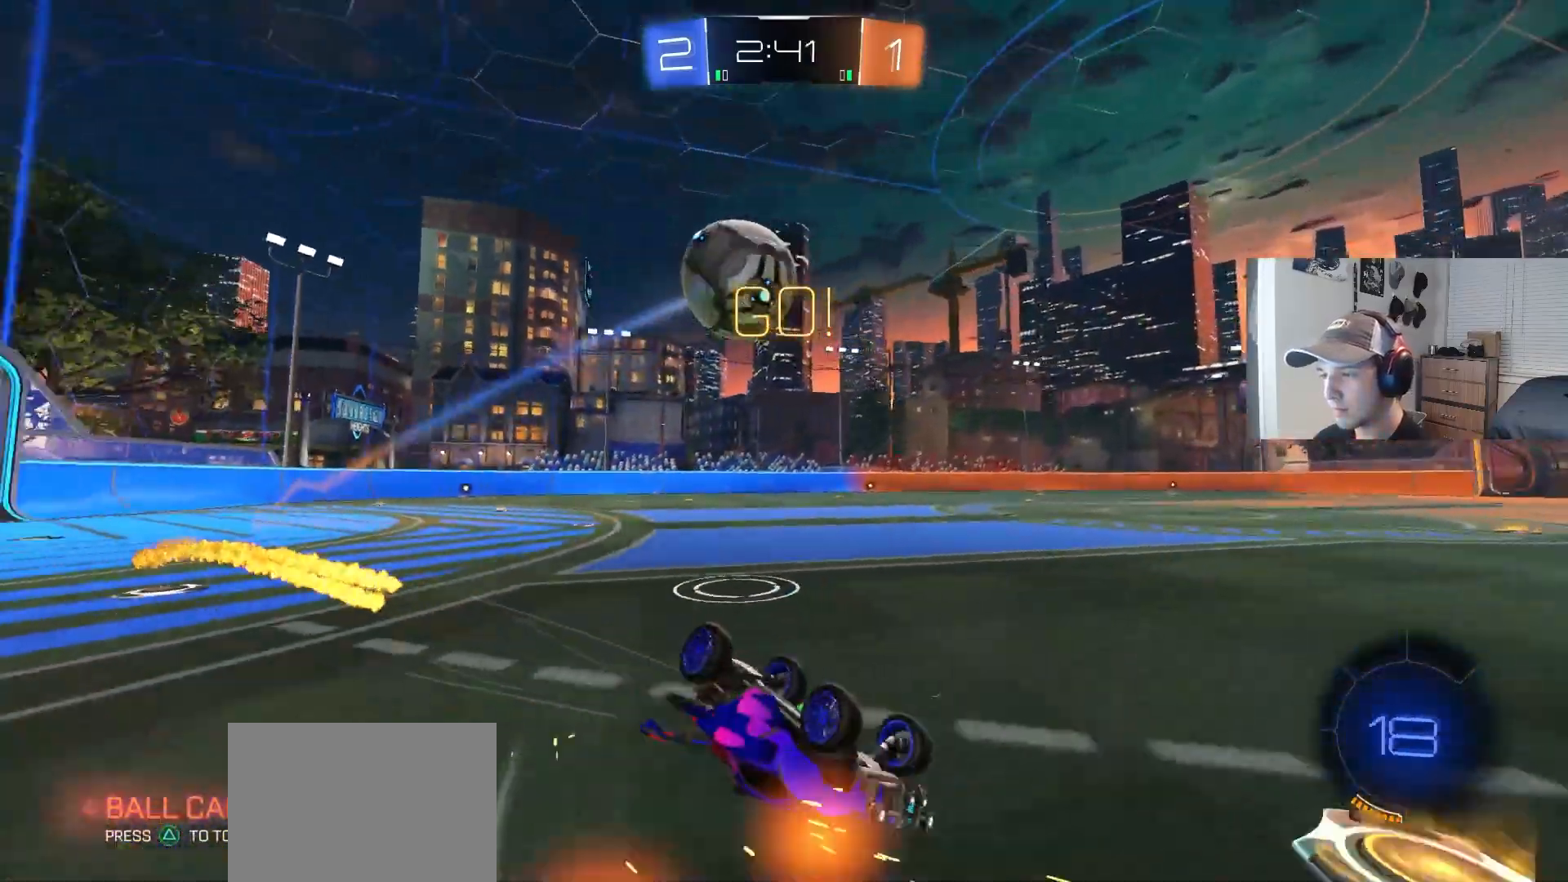
{"buttons": ["L2"], "left_stick": "left", "right_stick": "center", "events": [[167, "left_stick", "left"], [283, "R2", "down"], [333, "L1", "up"], [417, "R2", "up"], [450, "L2", "down"]]}
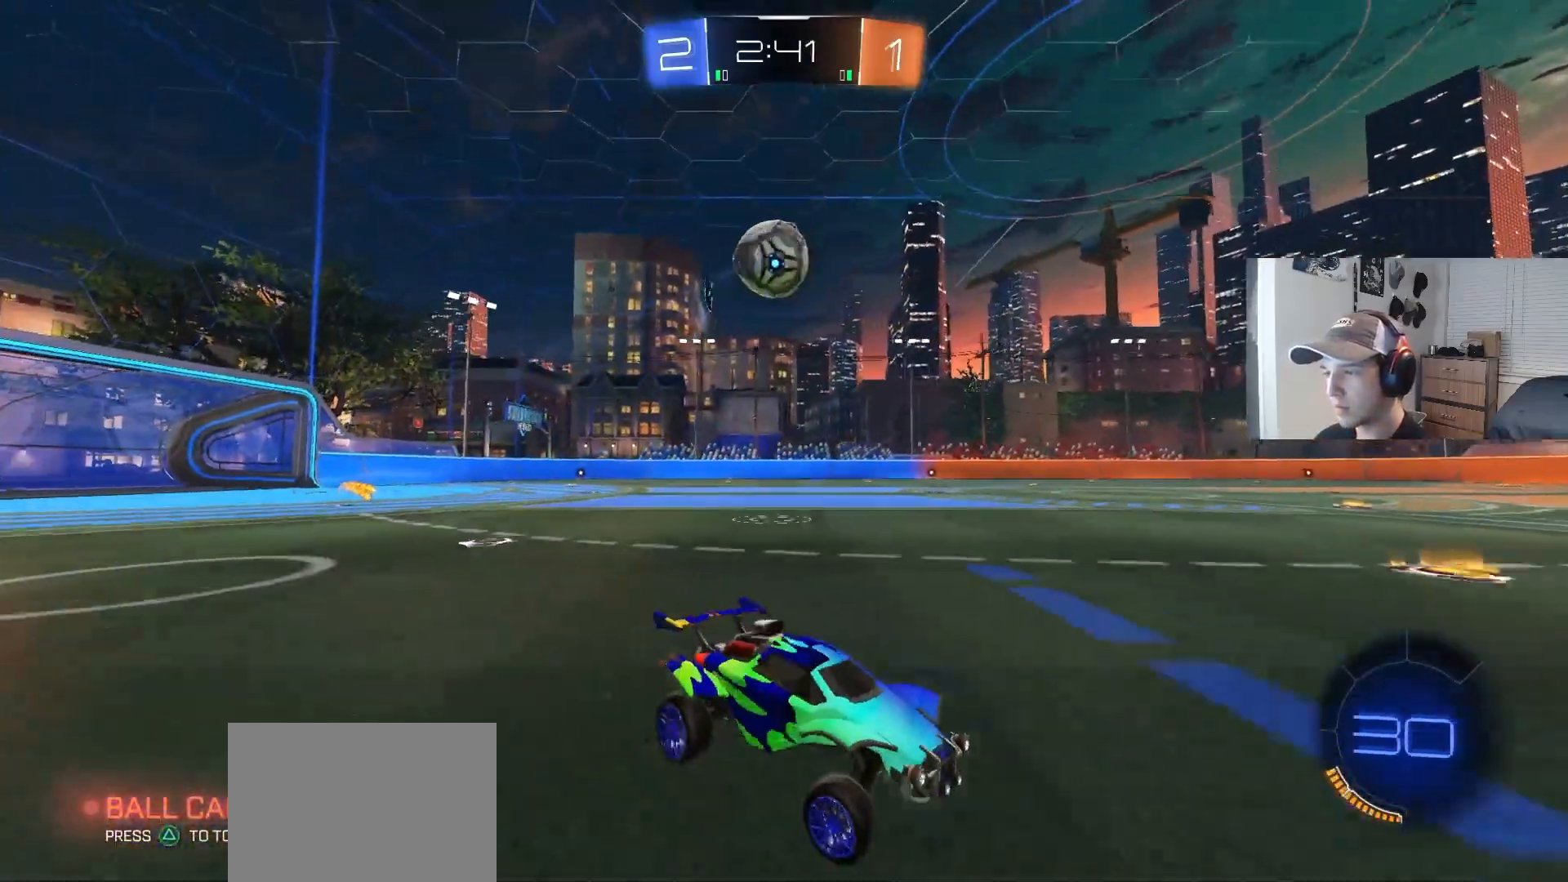
{"buttons": ["R2"], "left_stick": "left", "right_stick": "center", "events": [[167, "L2", "up"], [267, "R2", "down"]]}
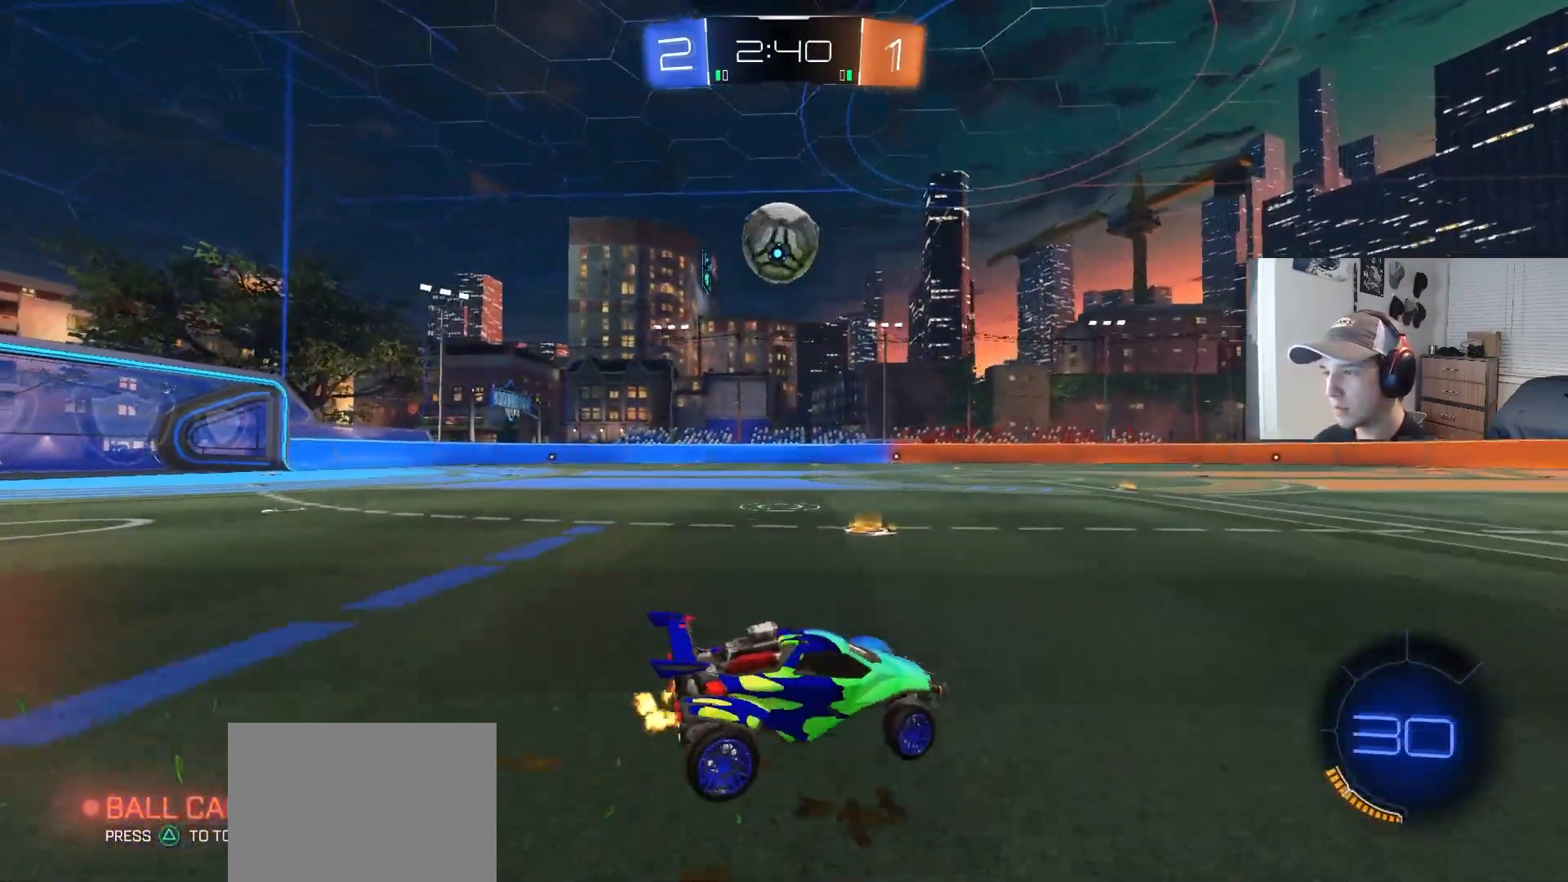
{"buttons": ["CIRCLE", "L1", "R2"], "left_stick": "center", "right_stick": "center", "events": [[67, "R2", "up"], [167, "CROSS", "down"], [167, "R2", "down"], [183, "left_stick", "down"], [283, "CIRCLE", "down"], [333, "CROSS", "up"], [400, "left_stick", "down-right"], [433, "L1", "down"], [500, "left_stick", "center"]]}
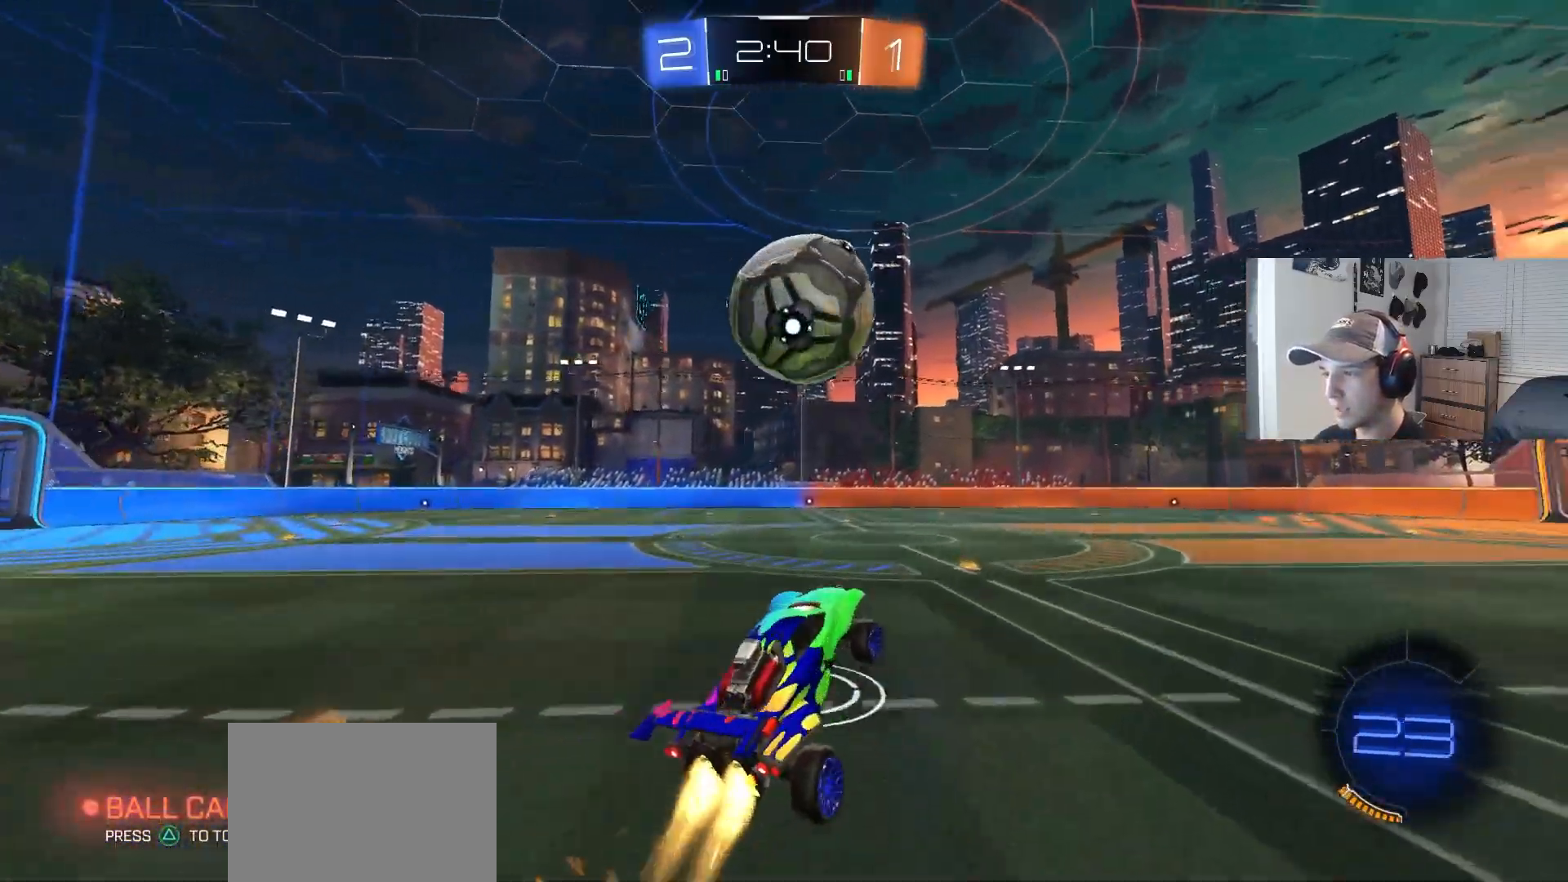
{"buttons": ["CIRCLE", "R1", "R2", "L3"], "left_stick": "down", "right_stick": "center", "events": [[50, "L1", "up"], [83, "left_stick", "left"], [183, "left_stick", "up"], [200, "CROSS", "down"], [233, "R1", "down"], [267, "L3", "down"], [300, "left_stick", "right"], [400, "left_stick", "down"], [433, "CROSS", "up"]]}
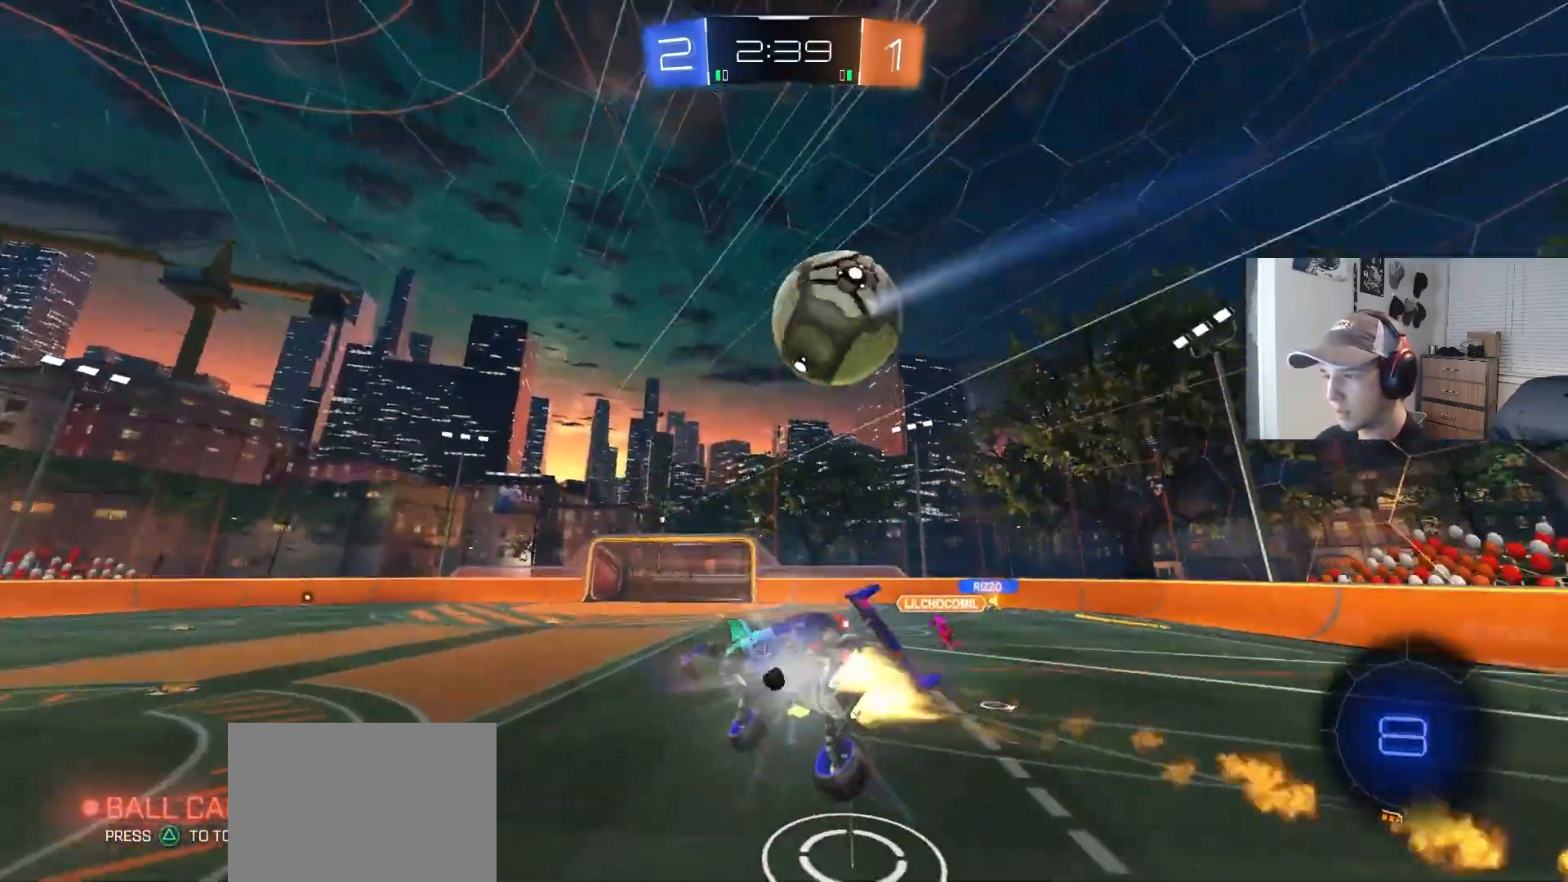
{"buttons": ["R1"], "left_stick": "down", "right_stick": "center", "events": [[67, "CIRCLE", "up"], [200, "L3", "up"], [233, "R2", "up"]]}
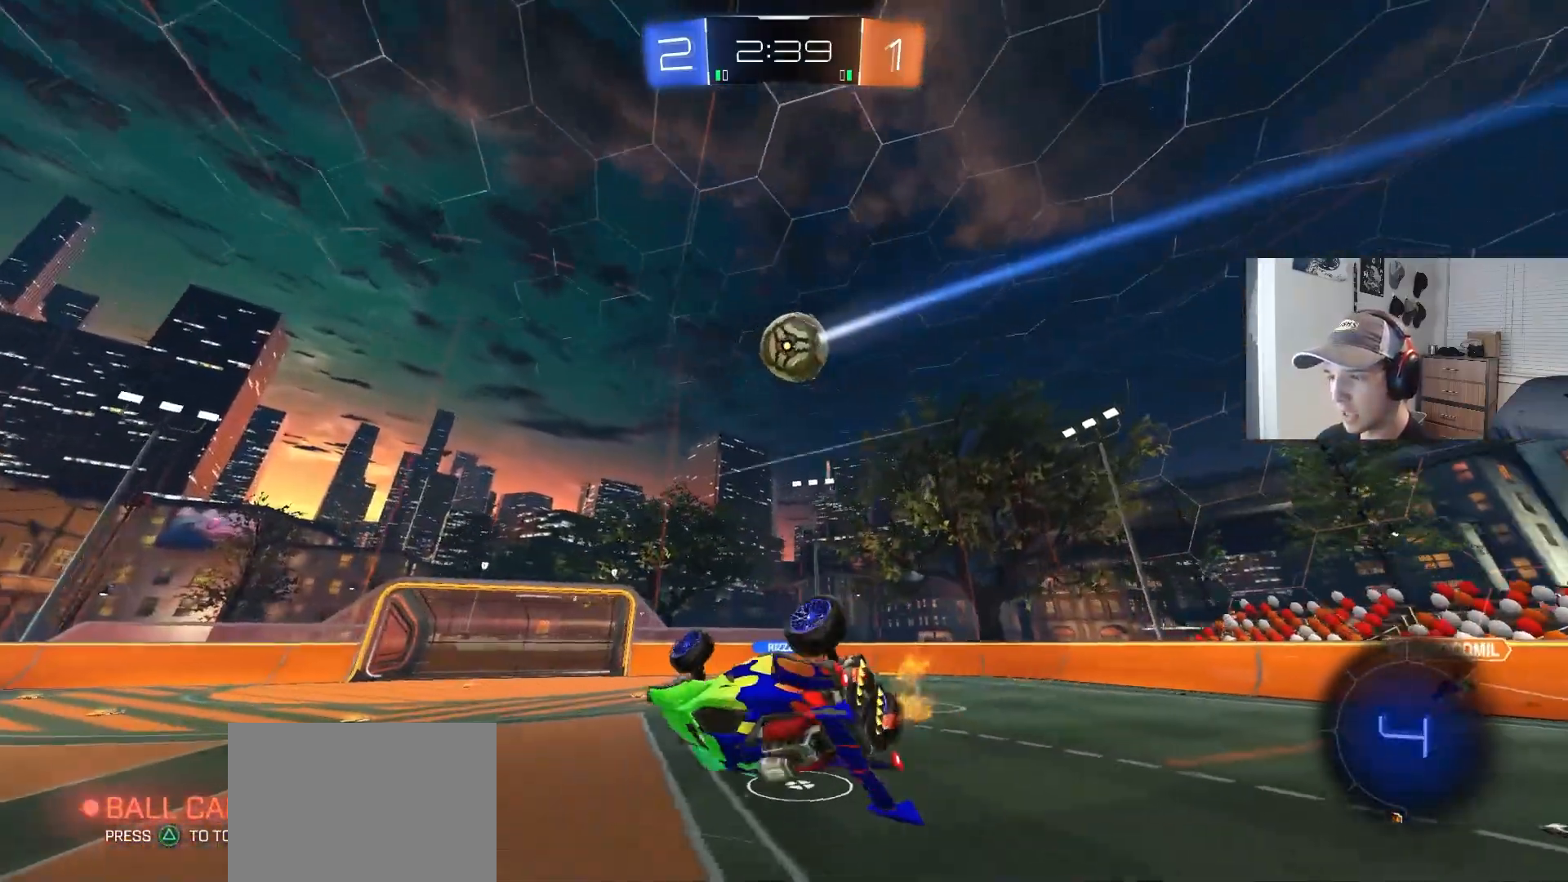
{"buttons": ["R2"], "left_stick": "down-left", "right_stick": "center", "events": [[233, "R1", "up"], [250, "left_stick", "center"], [400, "left_stick", "down-left"], [500, "R2", "down"]]}
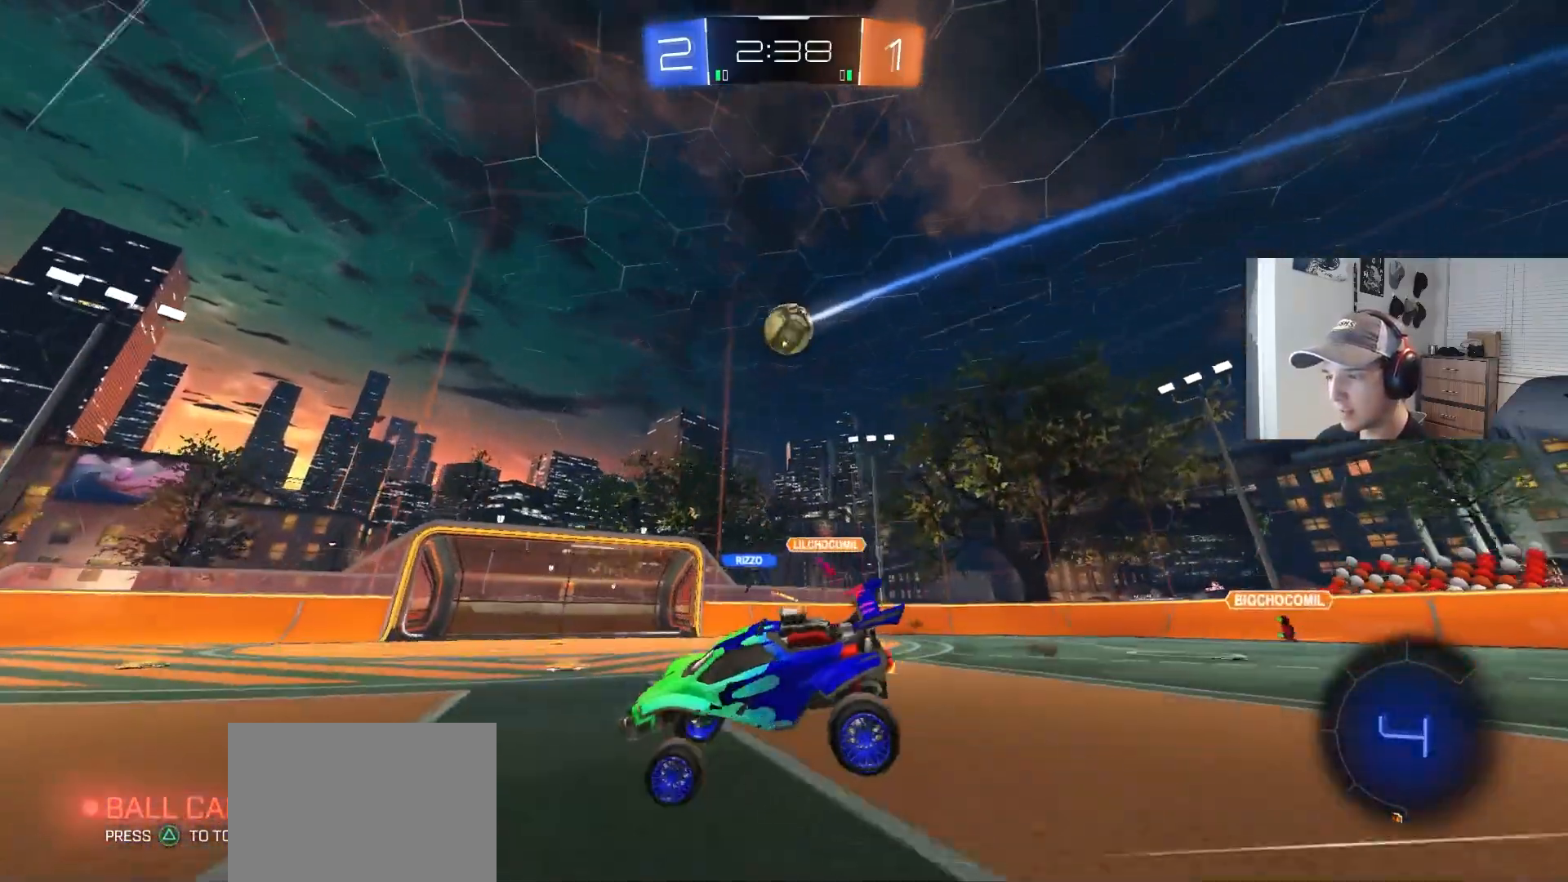
{"buttons": ["L1", "R2"], "left_stick": "right", "right_stick": "center", "events": [[67, "left_stick", "center"], [167, "left_stick", "down-left"], [383, "left_stick", "right"], [433, "L1", "down"]]}
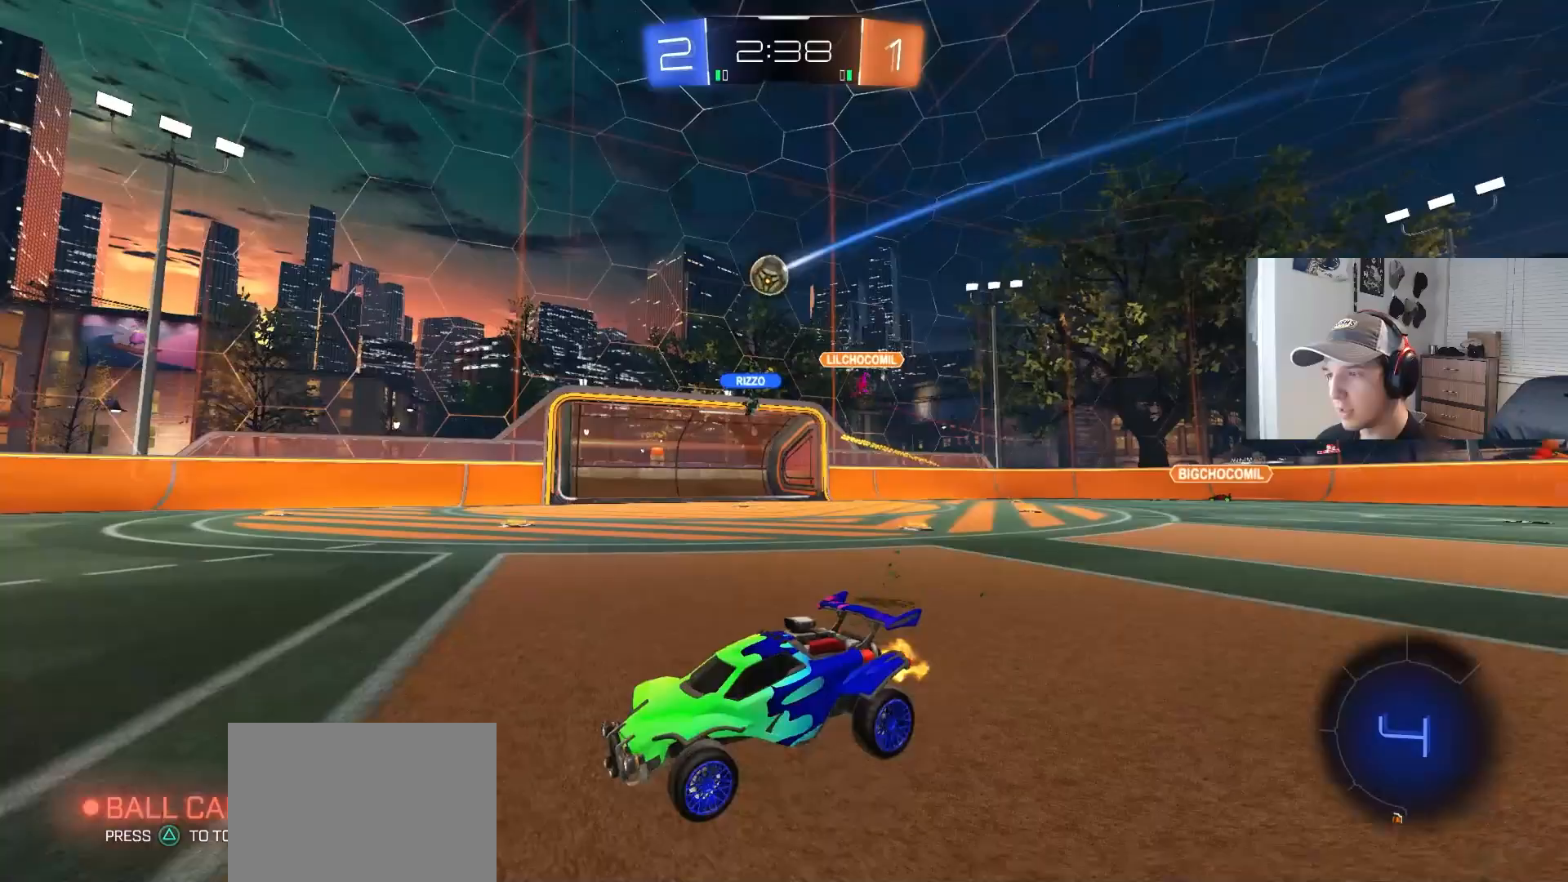
{"buttons": ["L2"], "left_stick": "right", "right_stick": "center", "events": [[83, "L1", "up"], [117, "left_stick", "center"], [233, "R2", "up"], [250, "left_stick", "right"], [417, "L2", "down"]]}
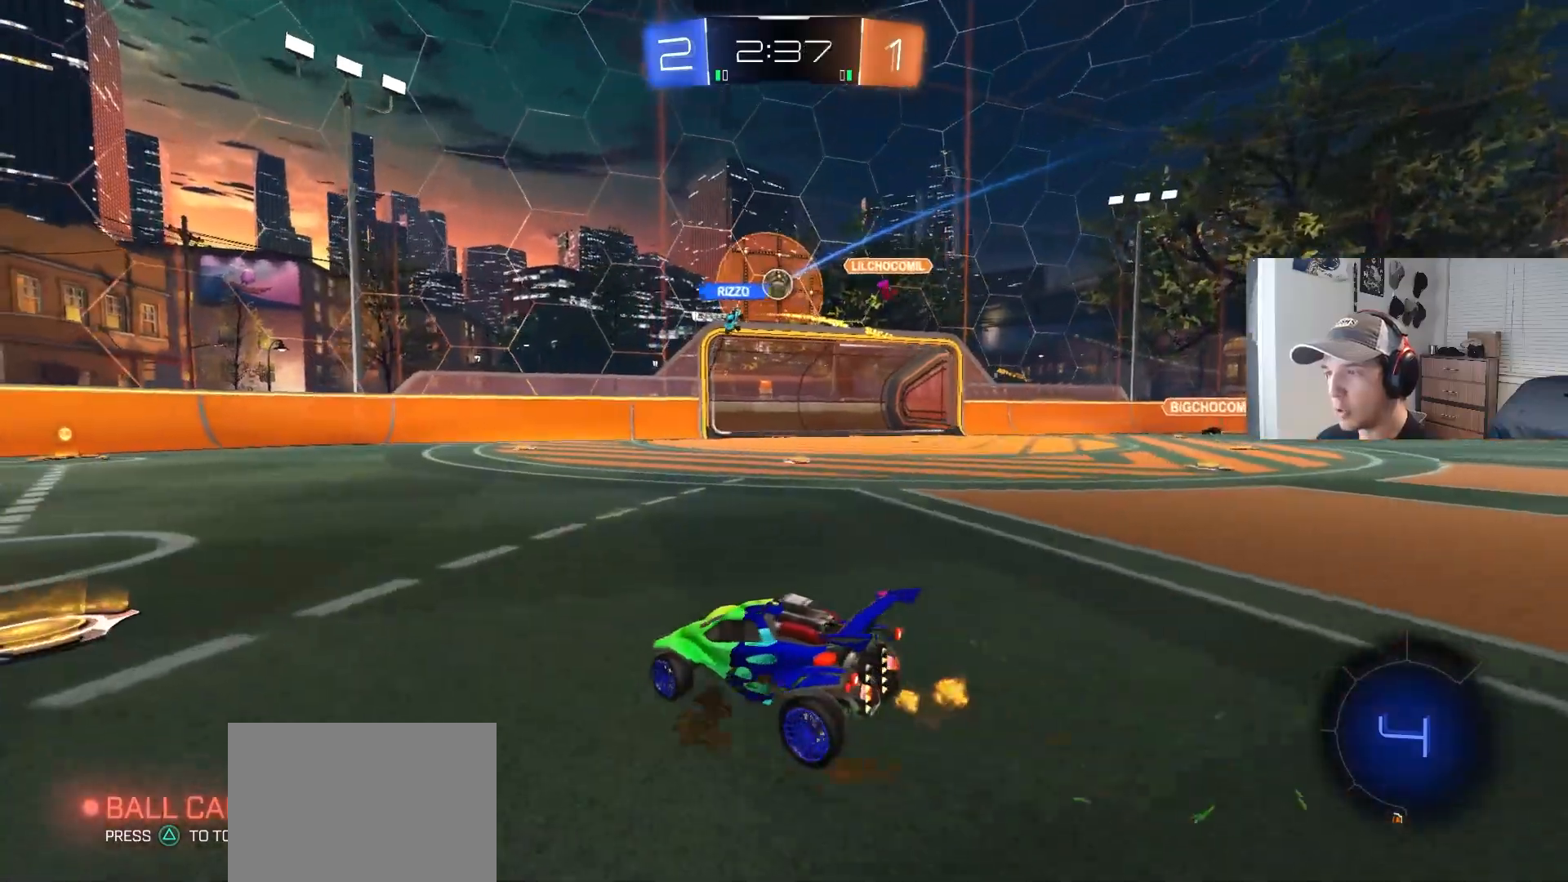
{"buttons": ["R2"], "left_stick": "center", "right_stick": "center", "events": [[50, "L2", "up"], [50, "R2", "down"], [67, "left_stick", "center"], [283, "left_stick", "right"], [450, "left_stick", "center"]]}
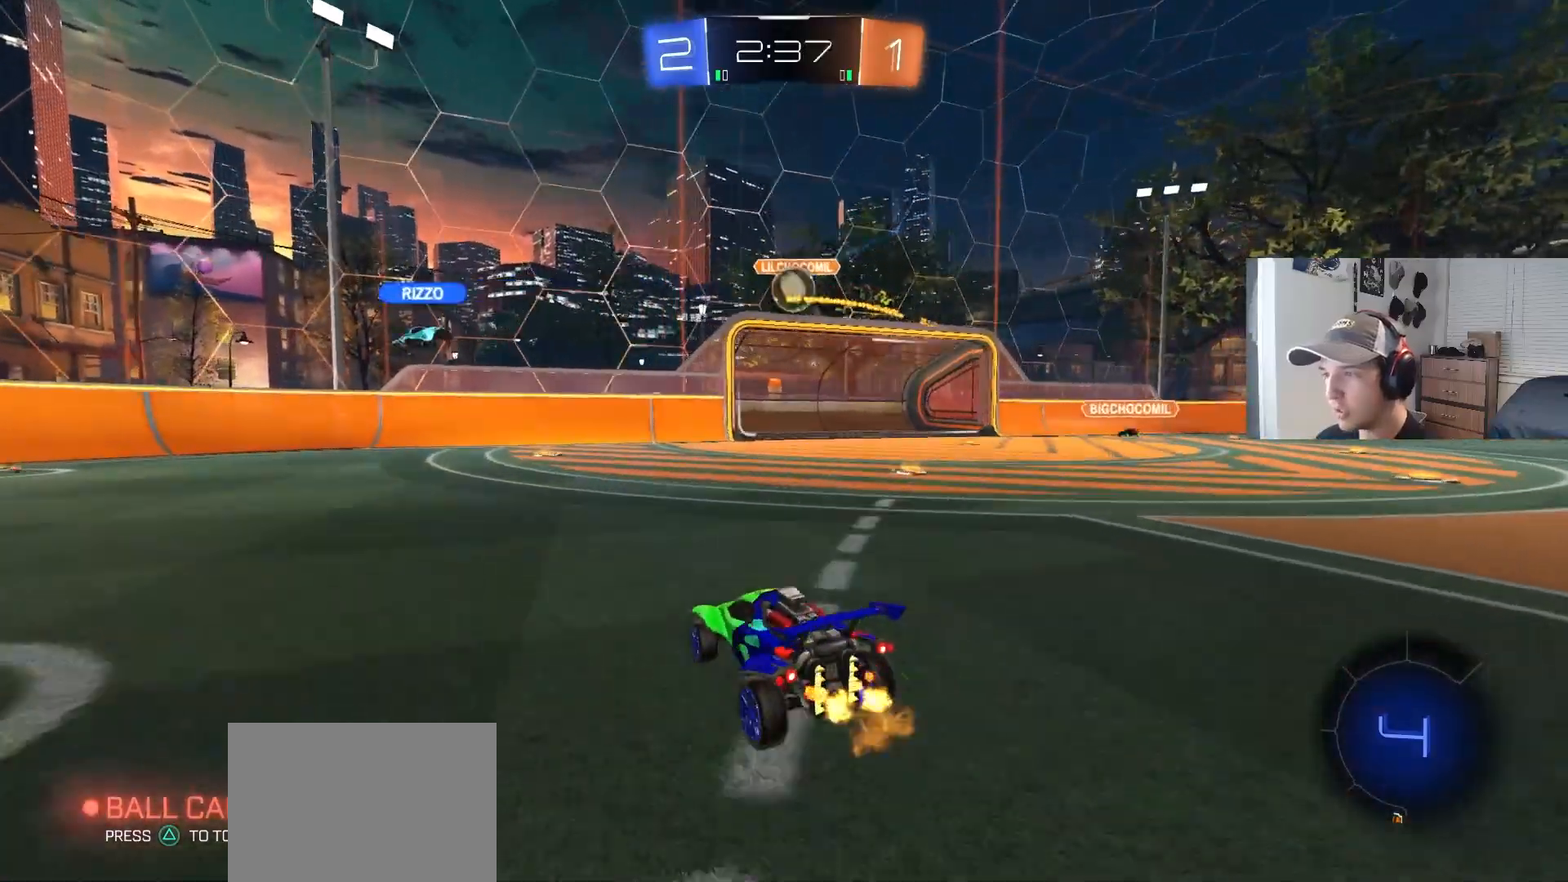
{"buttons": ["CROSS", "R2"], "left_stick": "down", "right_stick": "center", "events": [[83, "left_stick", "right"], [283, "left_stick", "center"], [383, "CROSS", "down"], [383, "left_stick", "down"]]}
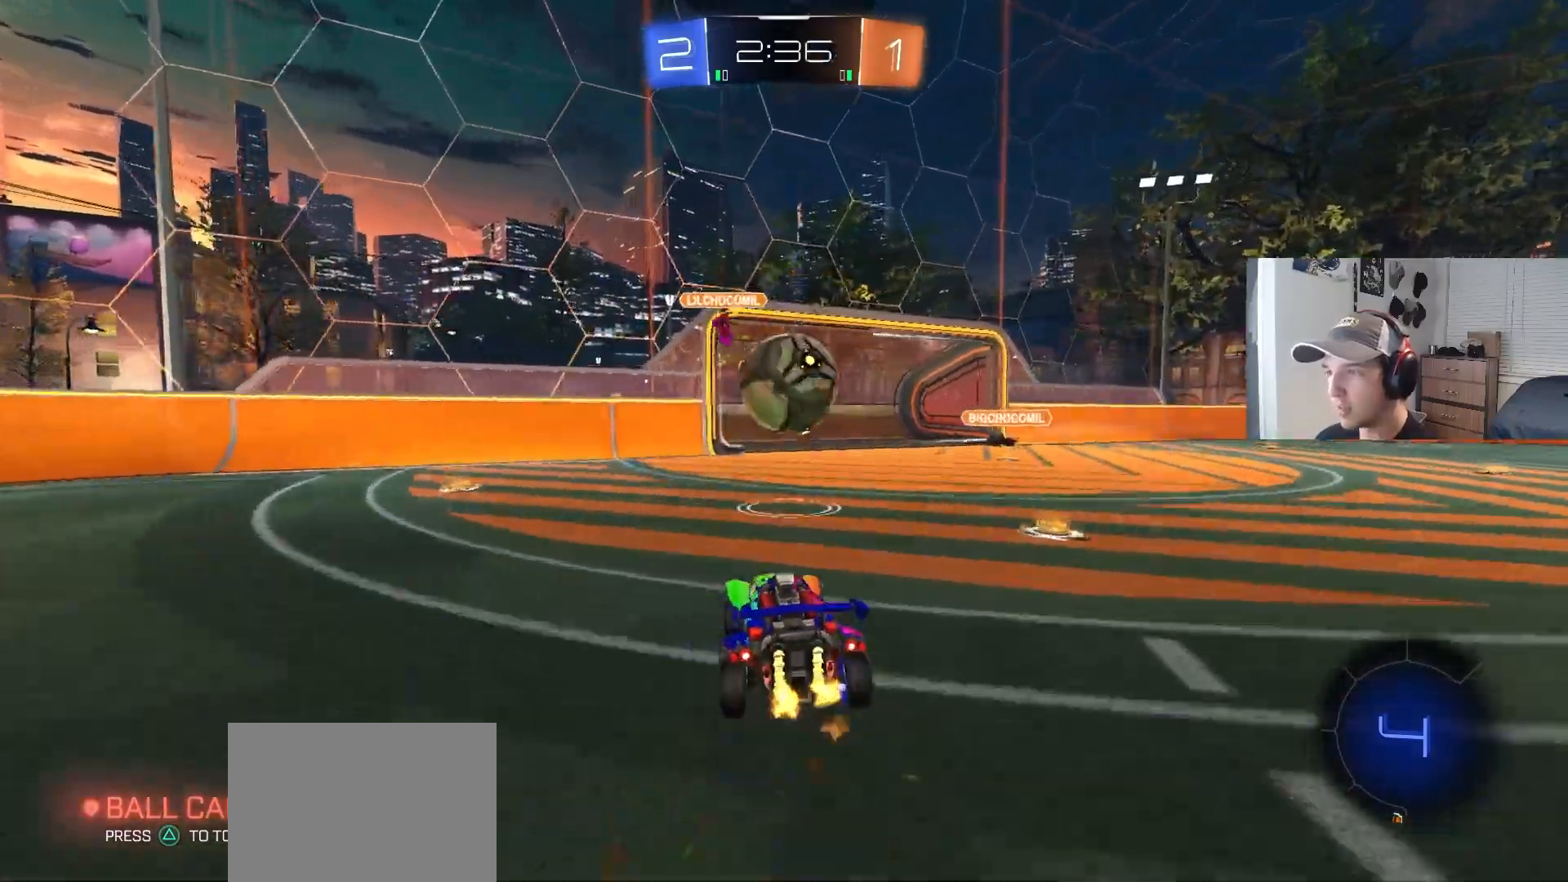
{"buttons": ["R1"], "left_stick": "down-left", "right_stick": "center", "events": [[33, "left_stick", "center"], [50, "CROSS", "up"], [117, "left_stick", "up-right"], [133, "CROSS", "down"], [167, "R1", "down"], [183, "L3", "down"], [250, "left_stick", "down"], [333, "CROSS", "up"], [433, "L3", "up"], [483, "R2", "up"], [500, "left_stick", "down-left"]]}
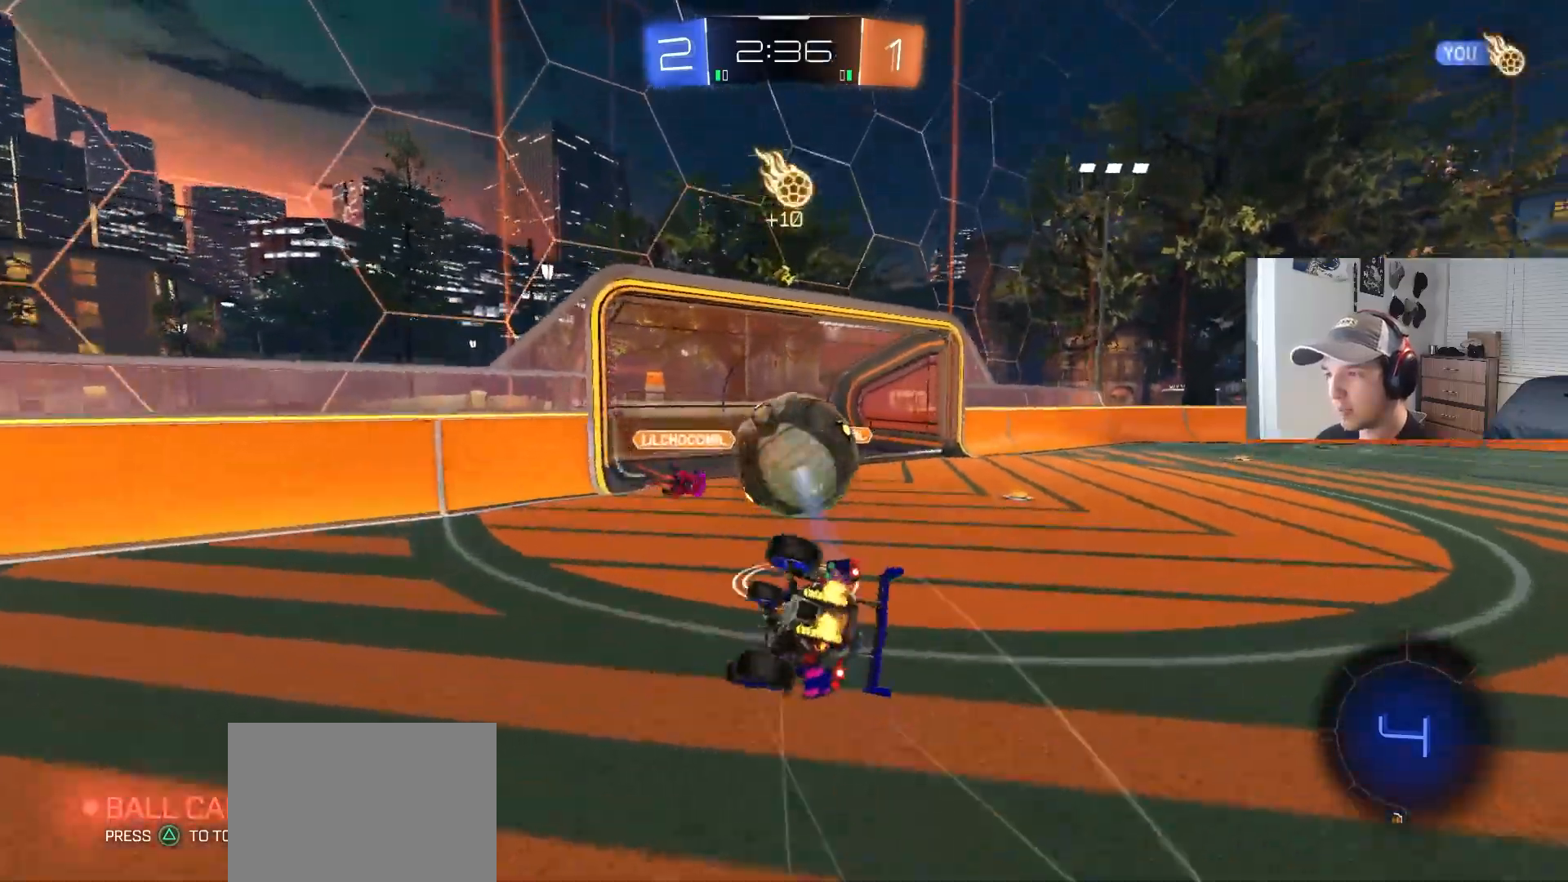
{"buttons": ["R1"], "left_stick": "up-right", "right_stick": "center", "events": [[217, "left_stick", "left"], [367, "left_stick", "down"], [483, "left_stick", "up-right"]]}
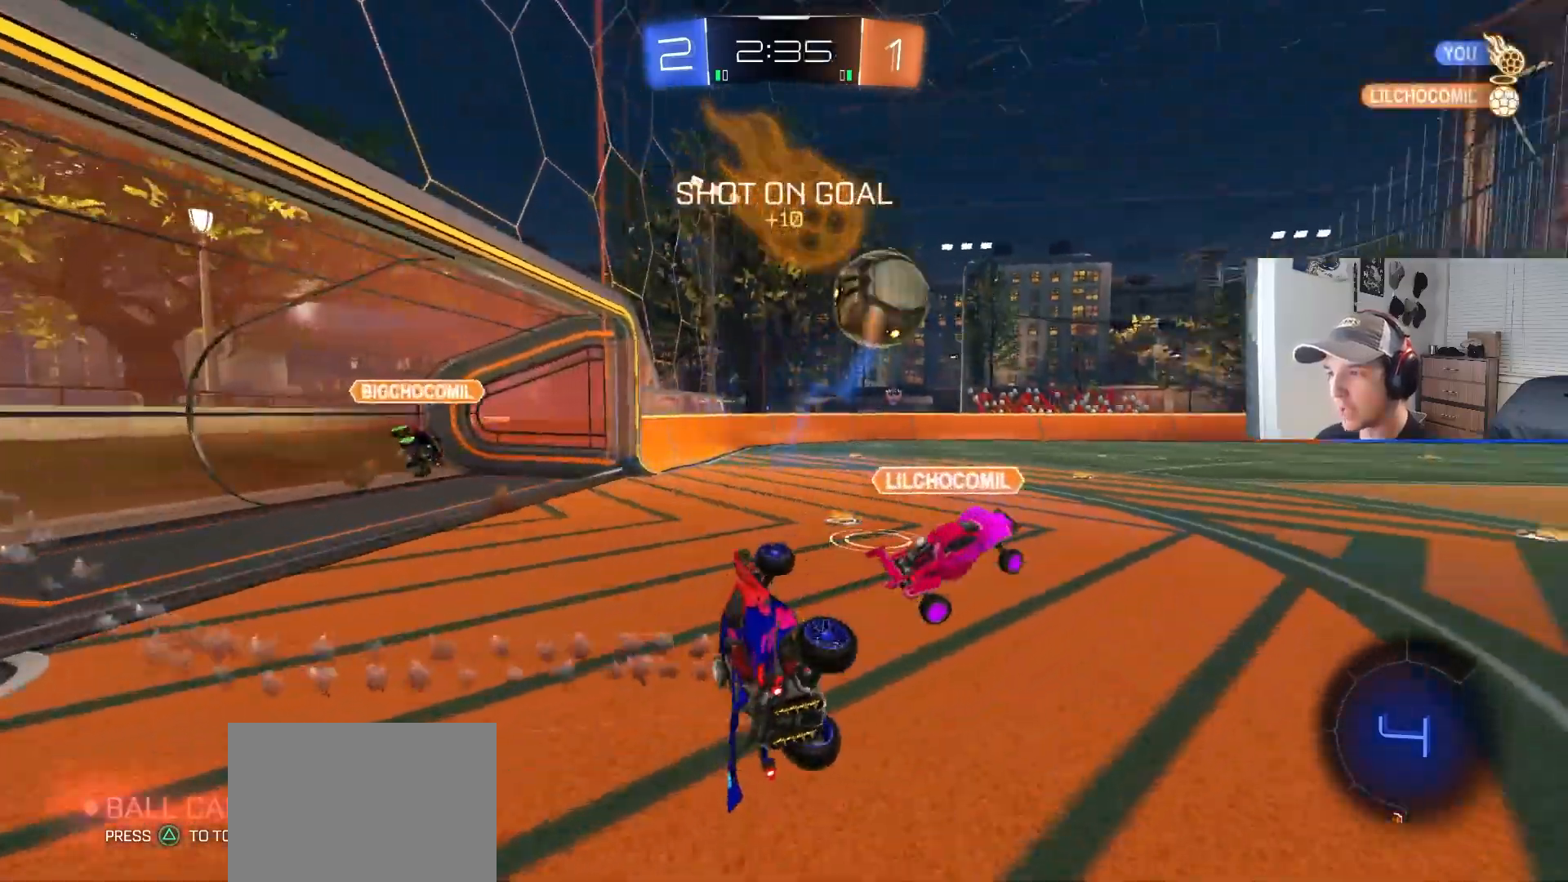
{"buttons": ["R2"], "left_stick": "right", "right_stick": "center", "events": [[67, "left_stick", "up-left"], [117, "left_stick", "left"], [133, "R2", "down"], [217, "R1", "up"], [250, "left_stick", "center"], [350, "left_stick", "right"]]}
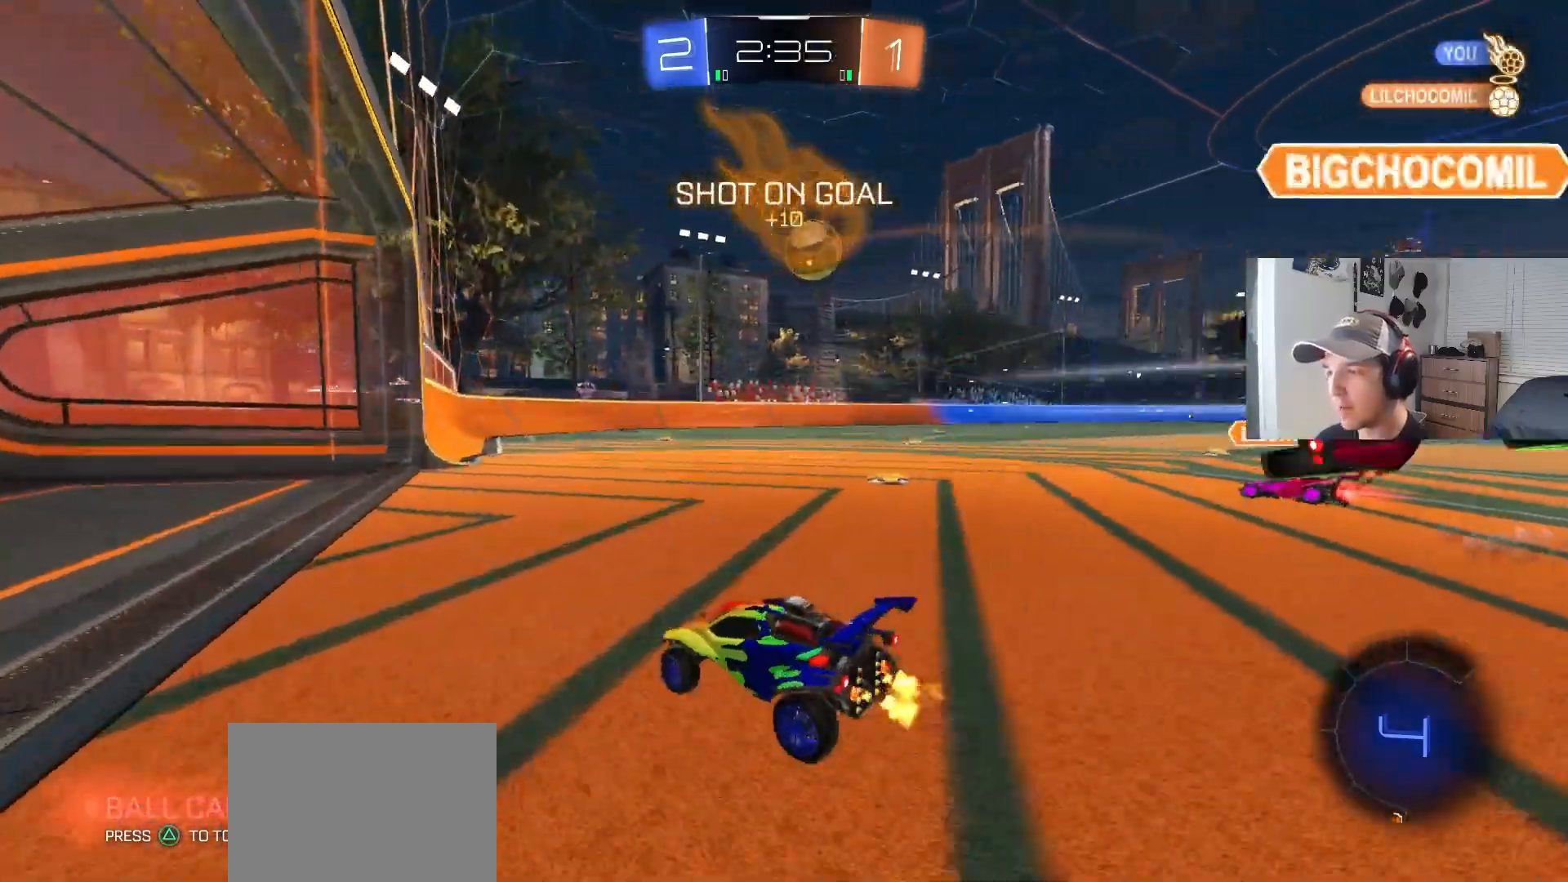
{"buttons": ["CIRCLE", "L1", "R2"], "left_stick": "up-right", "right_stick": "center", "events": [[400, "CROSS", "down"], [400, "left_stick", "up-right"], [417, "L1", "down"], [467, "CROSS", "up"], [500, "CIRCLE", "down"]]}
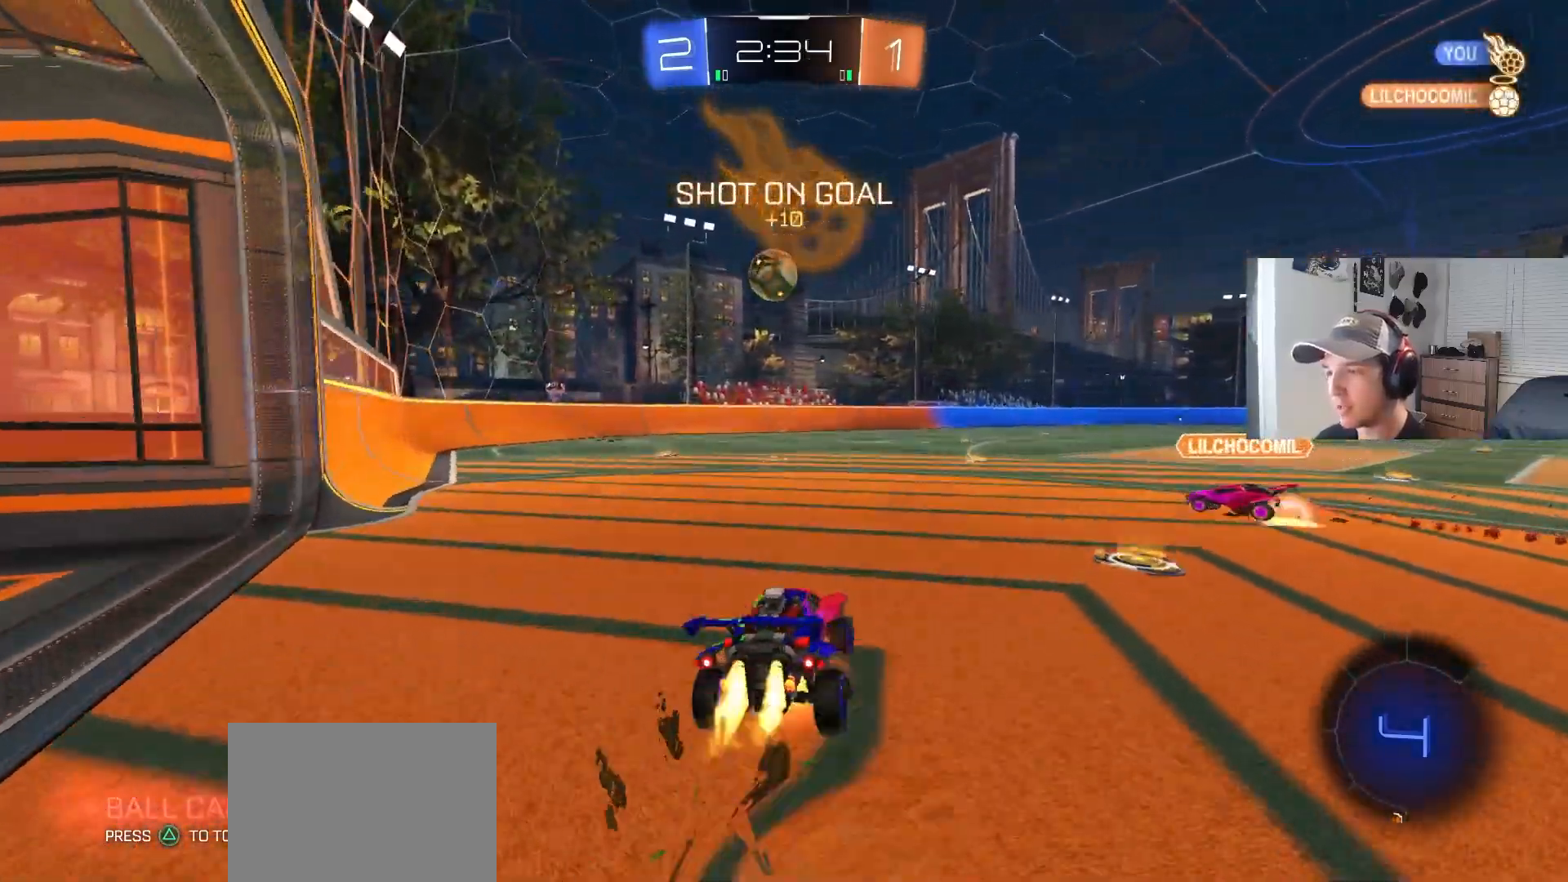
{"buttons": ["TRIANGLE", "L1", "R2"], "left_stick": "down-right", "right_stick": "center", "events": [[17, "CROSS", "down"], [17, "L3", "down"], [50, "left_stick", "down-right"], [100, "TRIANGLE", "down"], [133, "L3", "up"], [150, "CROSS", "up"], [150, "TRIANGLE", "up"], [283, "CIRCLE", "up"], [500, "TRIANGLE", "down"]]}
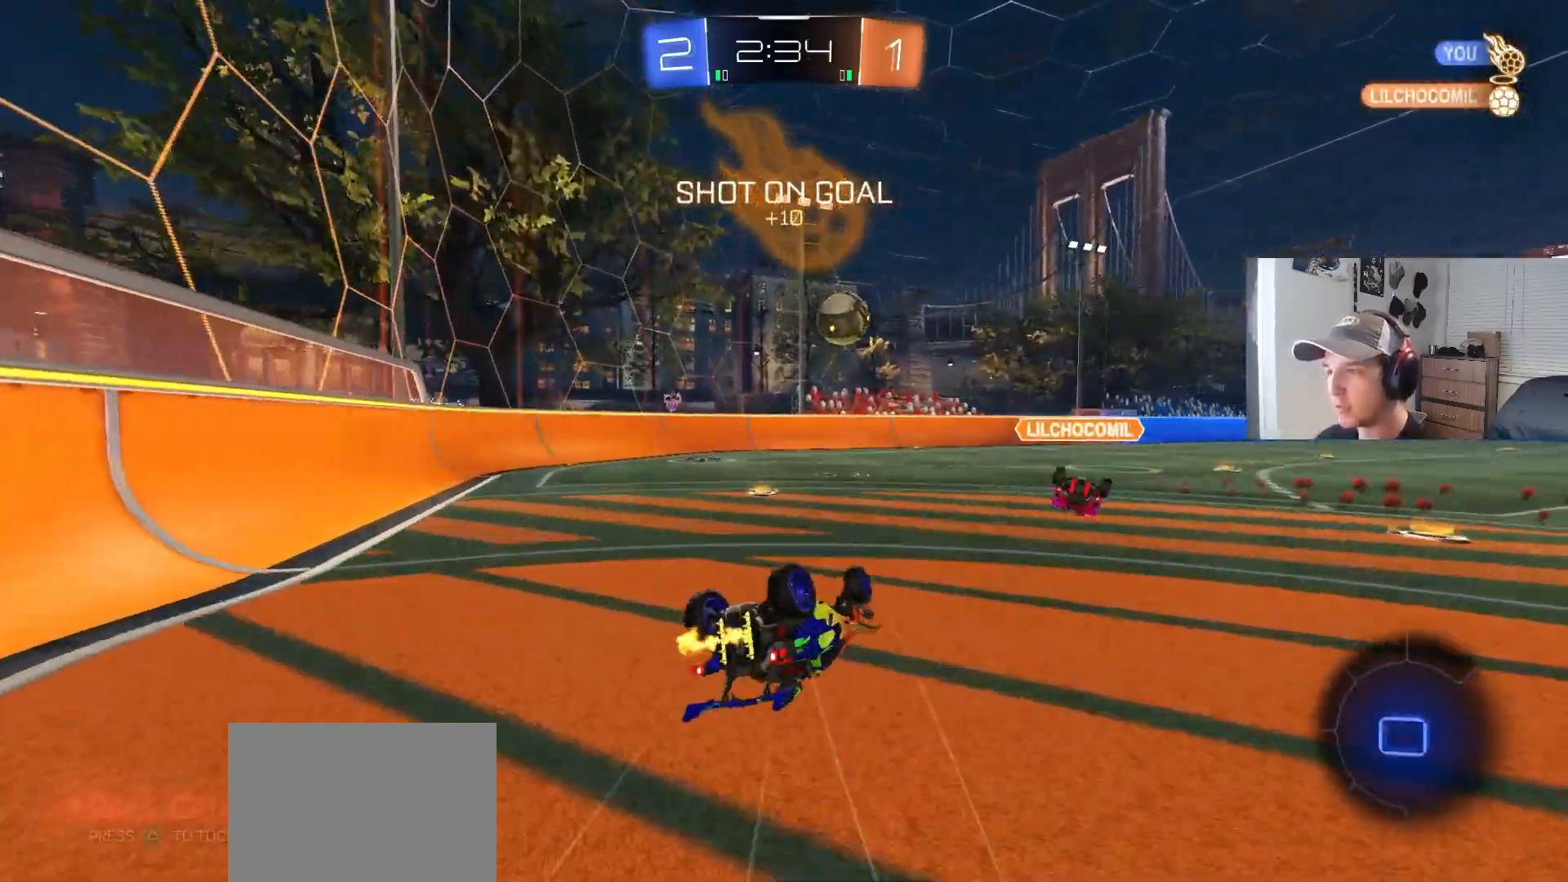
{"buttons": ["R2"], "left_stick": "right", "right_stick": "center", "events": [[33, "left_stick", "down-left"], [100, "TRIANGLE", "up"], [300, "L1", "up"], [300, "TRIANGLE", "down"], [300, "left_stick", "center"], [400, "TRIANGLE", "up"], [467, "left_stick", "right"]]}
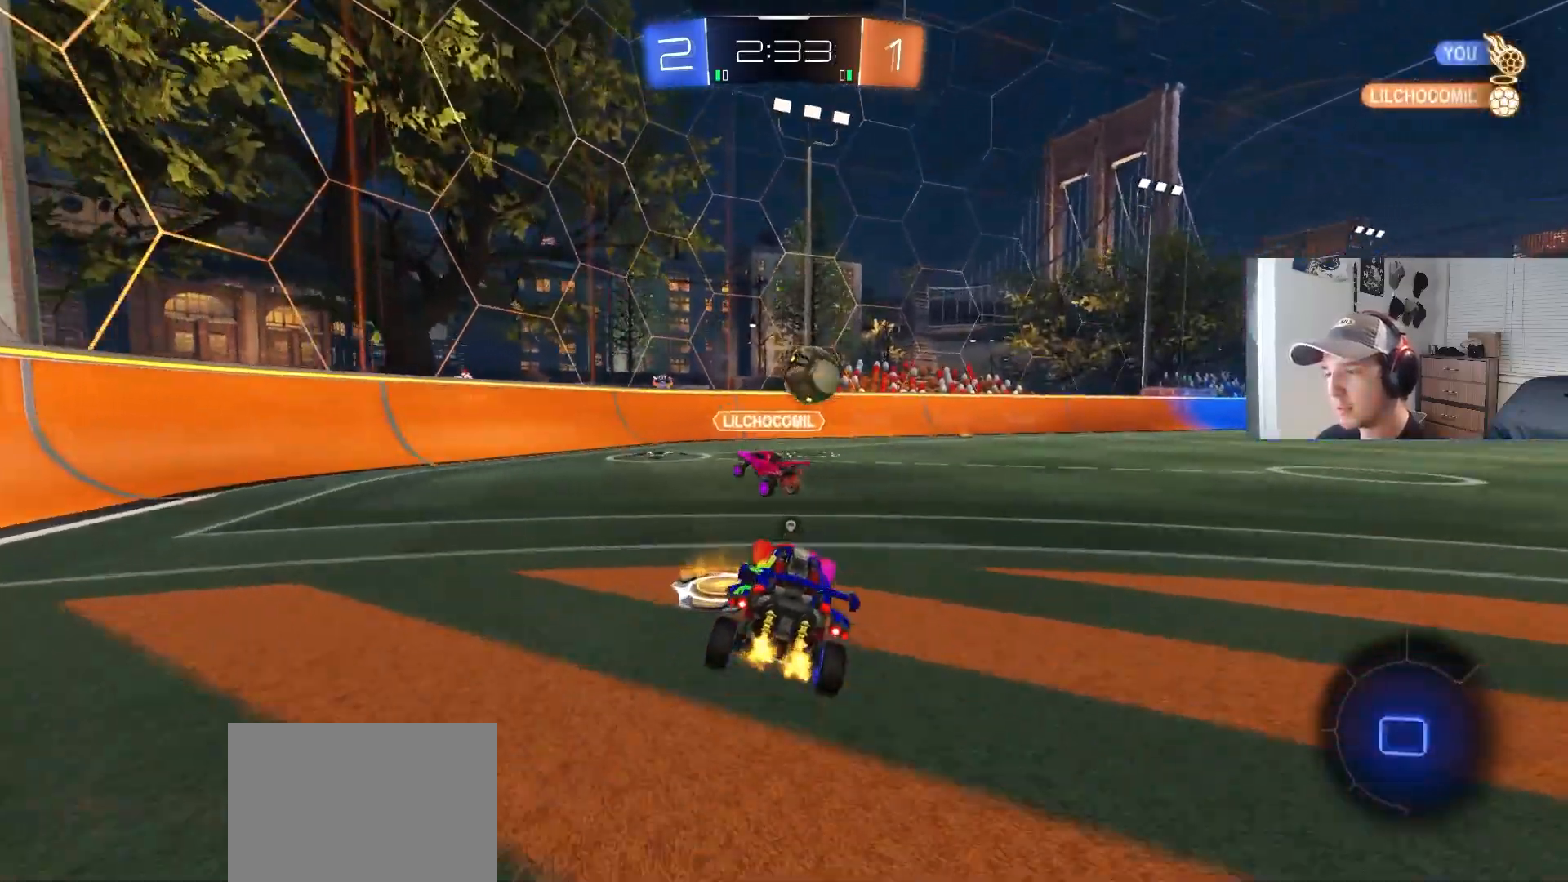
{"buttons": ["R1", "R2"], "left_stick": "down", "right_stick": "center", "events": [[117, "left_stick", "center"], [150, "CIRCLE", "down"], [150, "CROSS", "down"], [167, "left_stick", "up-right"], [200, "CIRCLE", "up"], [200, "CROSS", "up"], [250, "CIRCLE", "down"], [250, "CROSS", "down"], [250, "L3", "down"], [267, "R1", "down"], [317, "TRIANGLE", "down"], [333, "left_stick", "down"], [383, "CROSS", "up"], [383, "TRIANGLE", "up"], [417, "L3", "up"], [450, "CIRCLE", "up"]]}